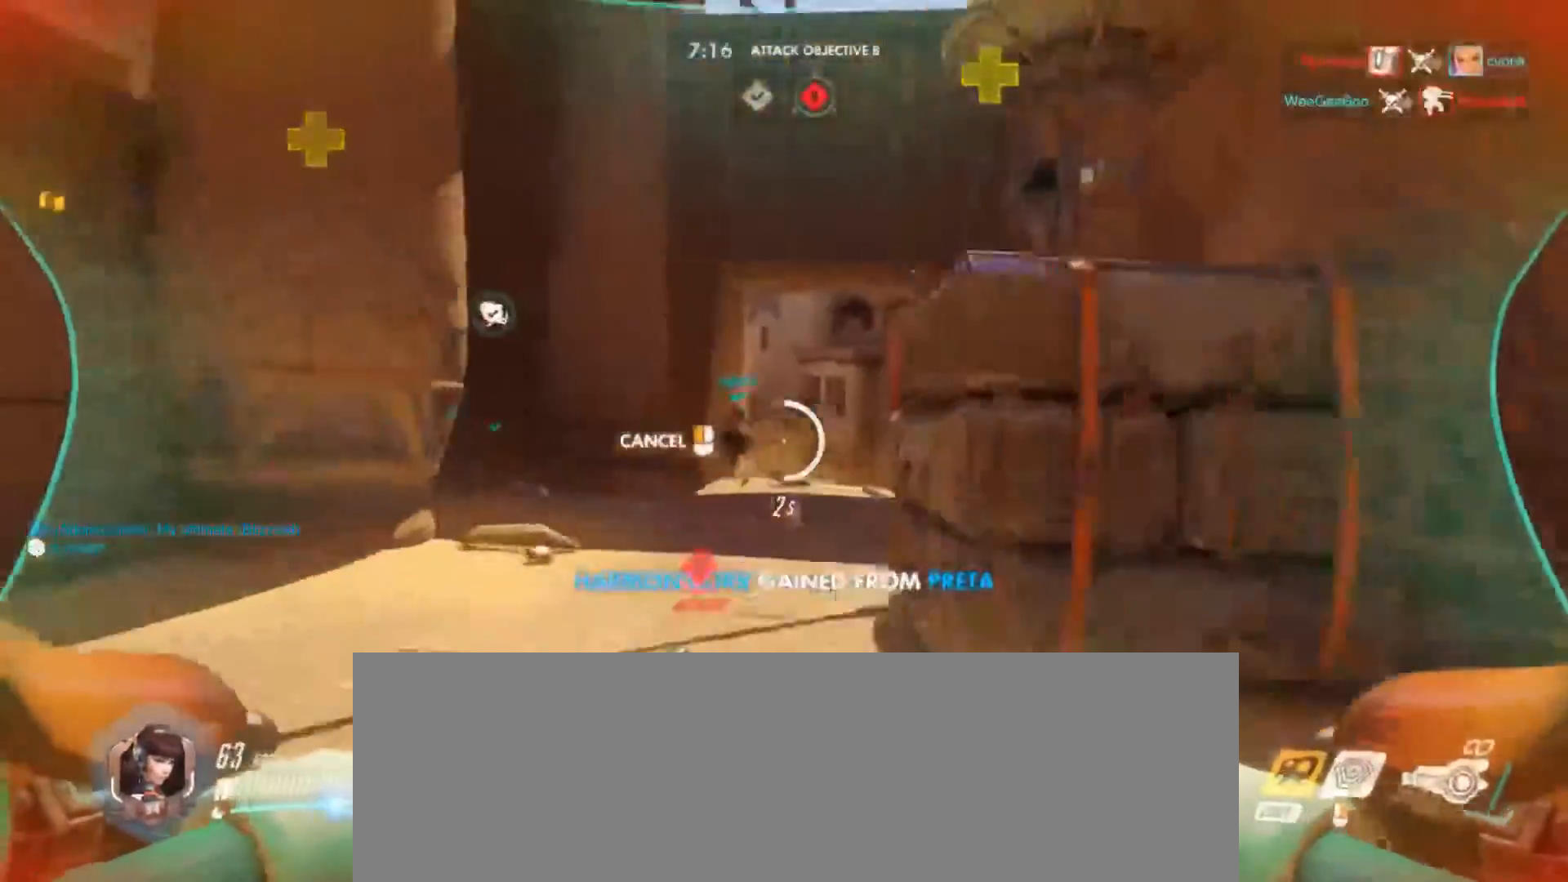
Gameplay with keyboard and mouse; each line is a JSON object with the keys and mouse buttons held at the frame after it. "events" lists presses ("down") and releases ("up") of ".", "/", "0", "1", "2", "3", "4", "5", "6", "7", "8", "9", "a", "alt_l", "alt_r", "b", "backslash", "backspace", "c", "caps_lock", "comma", "ctrl_l", "ctrl_r", "d", "e", "equals", "f", "g", "h", "i", "j", "k", "l", "lbracket", "m", "minus", "n", "o", "p", "q", "quote", "r", "rbracket", "return", "s", "semicolon", "shift_l", "shift_r", "space", "super", "t", "tab", "tilde", "u", "v", "w", "x", "y", "z", "mouse_left" and "mouse_right" between this image and that frame as [ms after this image, input, new state], when the widget could be followed in between. "mouse_left", "mouse_right" = the "left", "right" buttons of the "mouse" list. No other keys are recorded. Not read: mouse_move.
{"keys": ["a", "w"], "mouse": [], "events": [[500, "a", "down"]]}
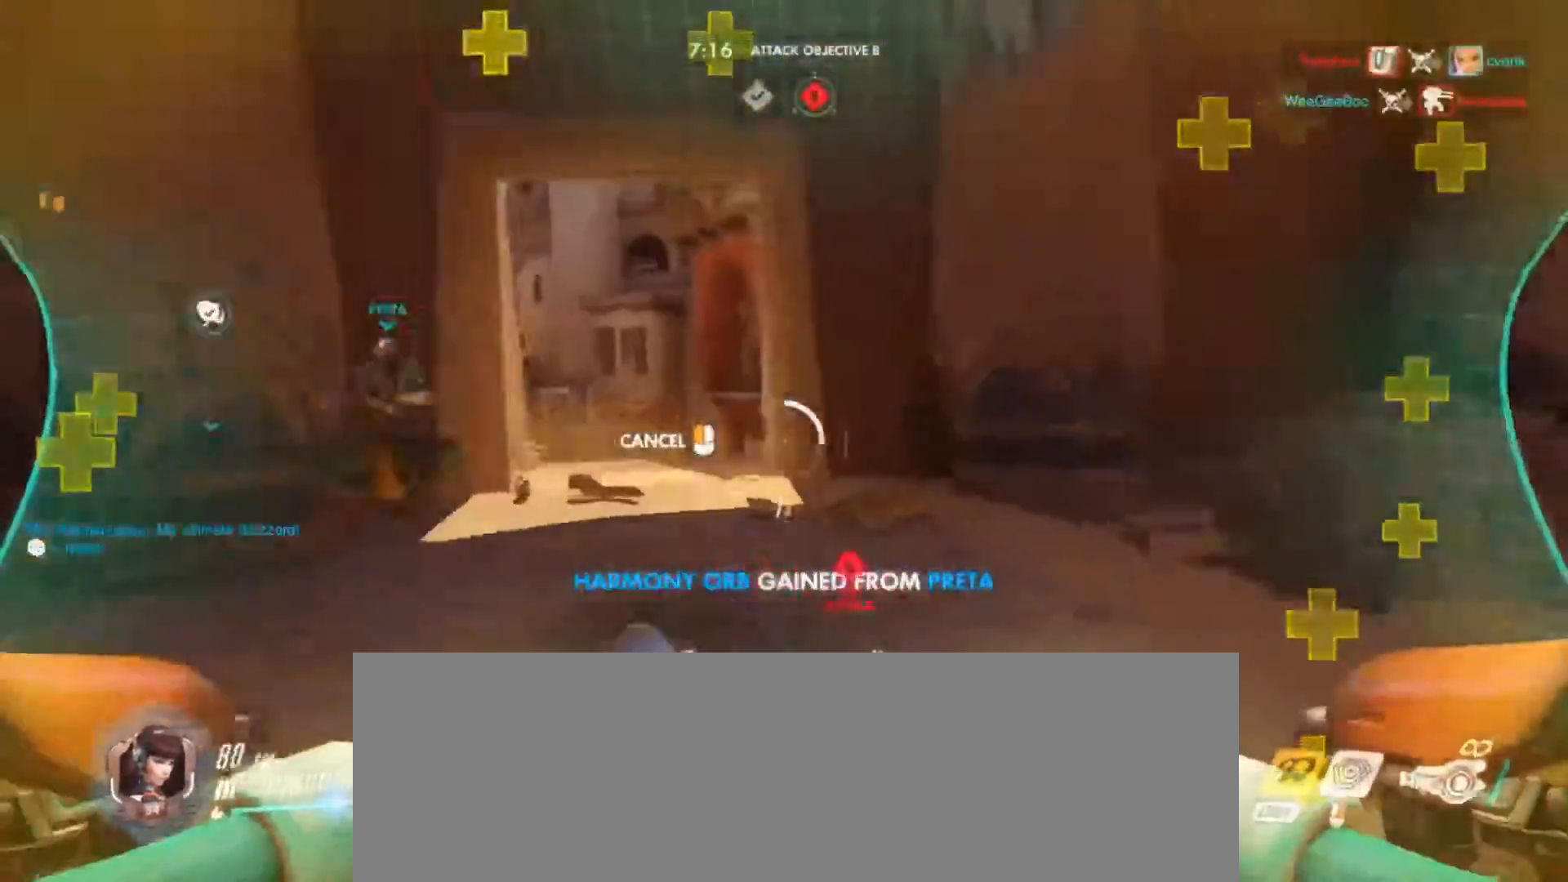
{"keys": ["a"], "mouse": [], "events": [[100, "w", "up"]]}
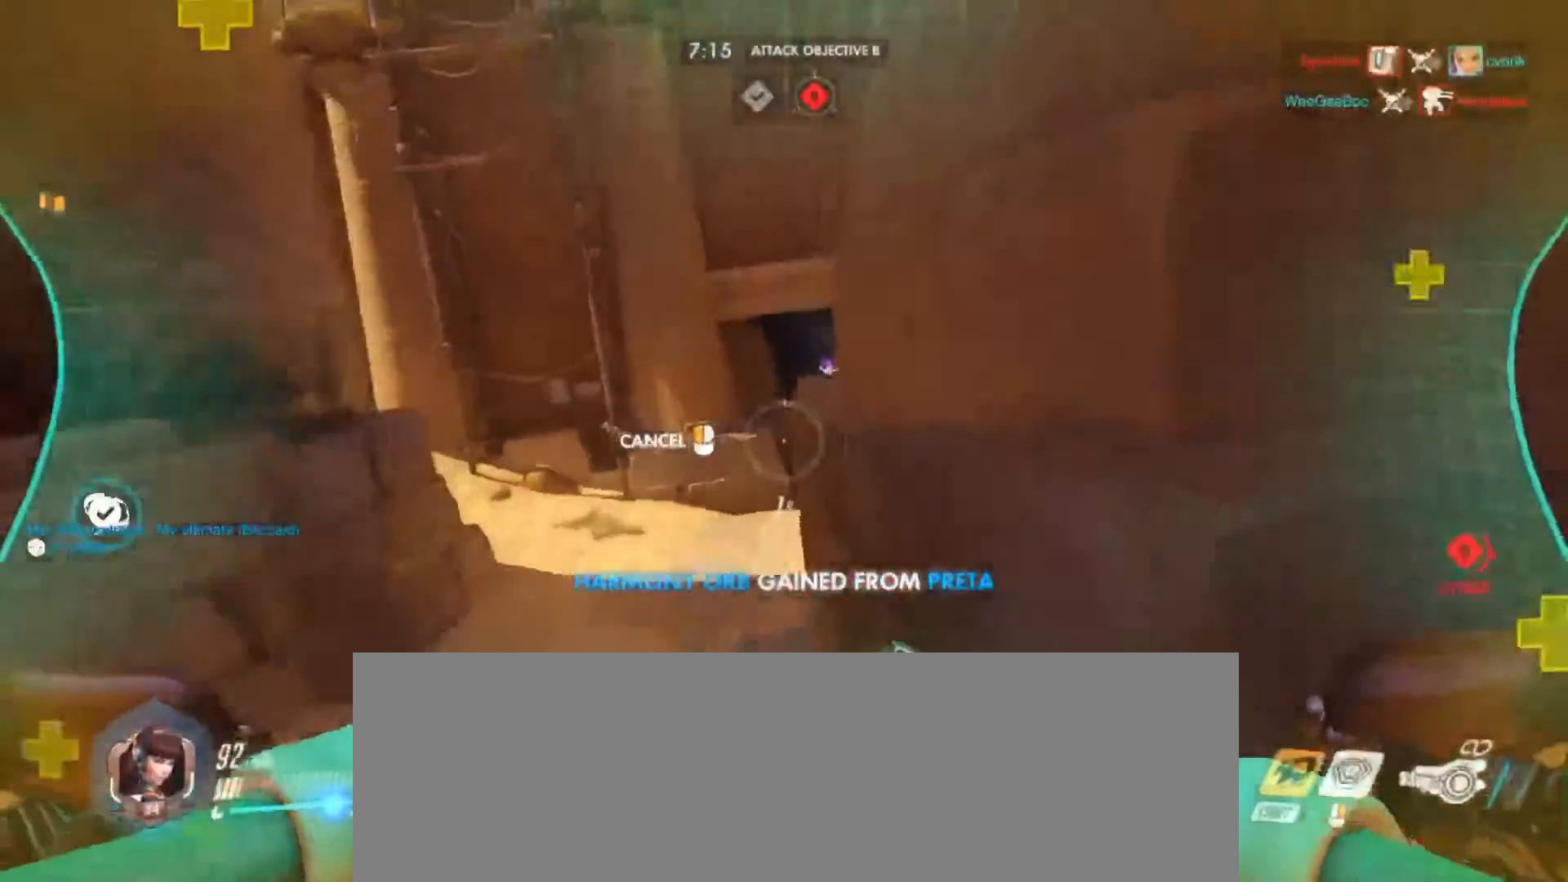
{"keys": ["a", "w"], "mouse": [], "events": [[367, "w", "down"]]}
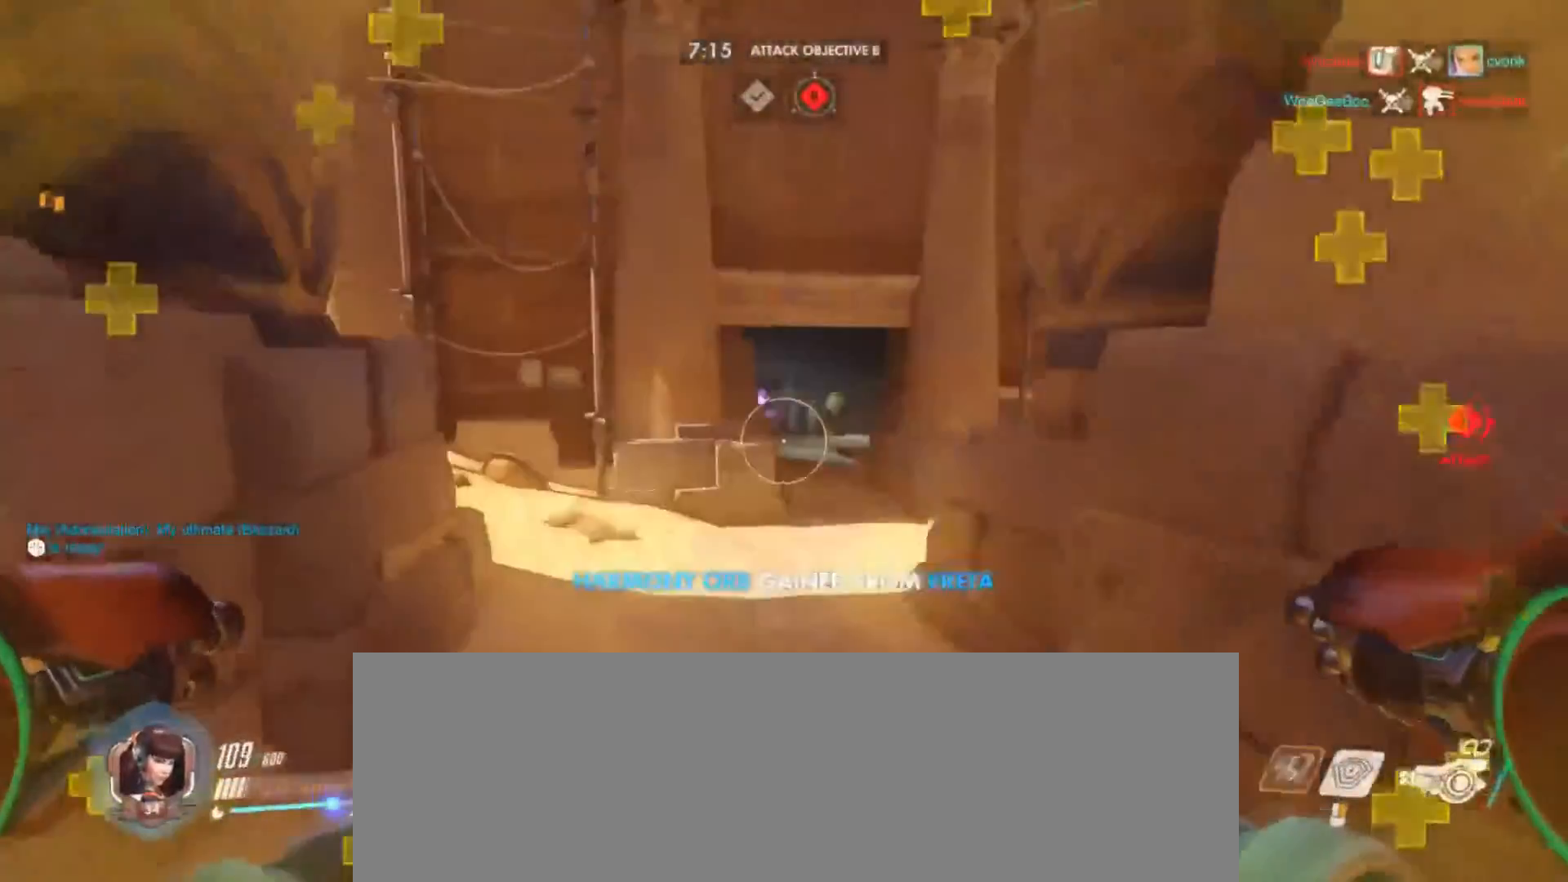
{"keys": ["w"], "mouse": [], "events": [[100, "a", "up"]]}
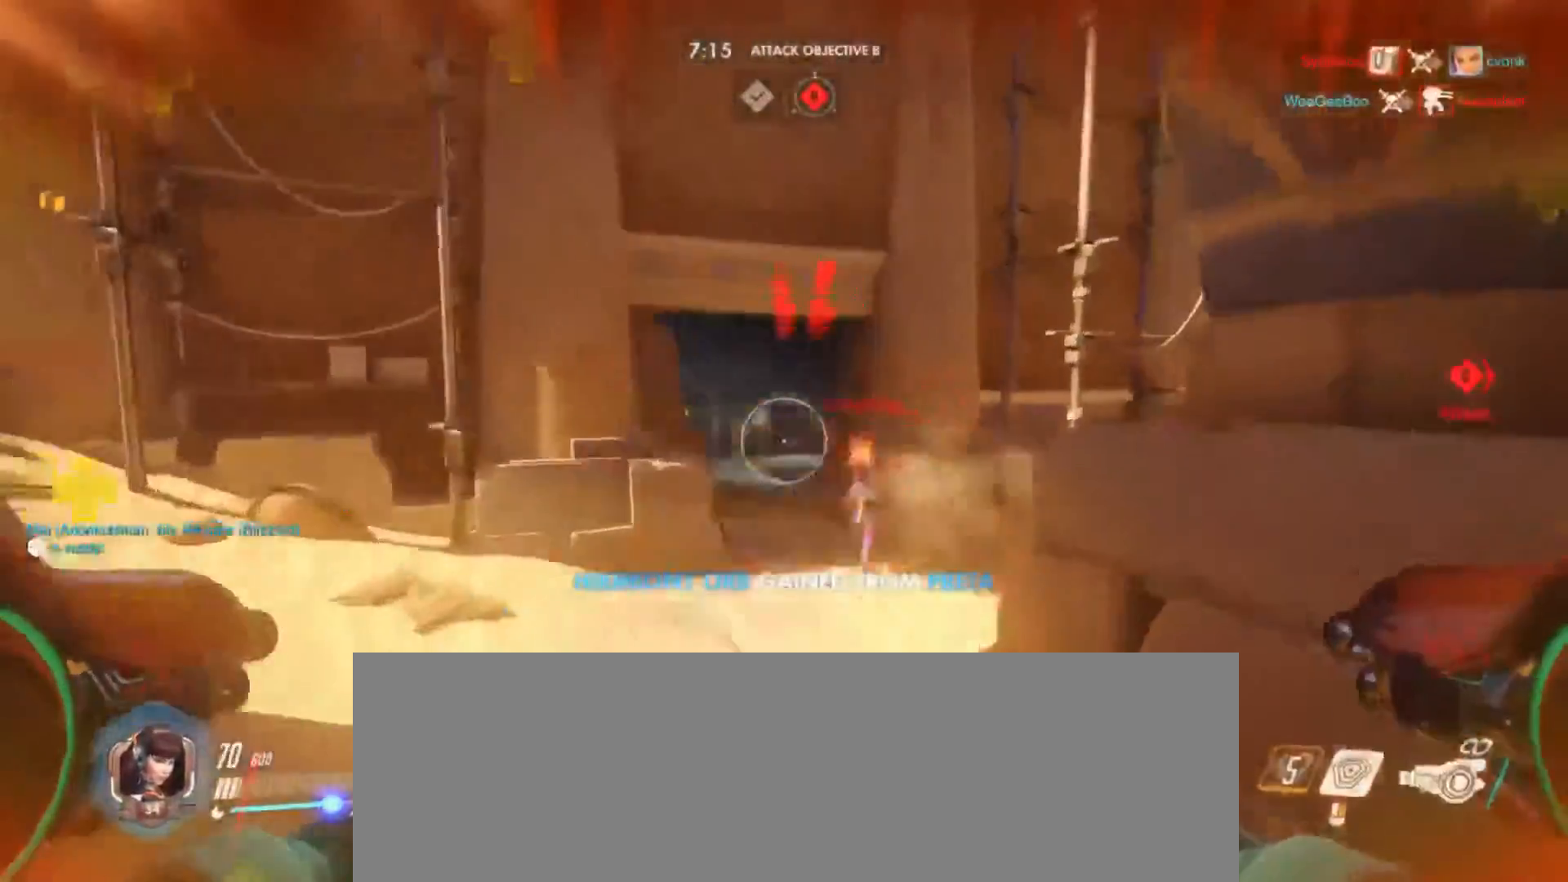
{"keys": ["a", "w"], "mouse": ["left"], "events": [[67, "mouse_left", "down"], [333, "a", "down"]]}
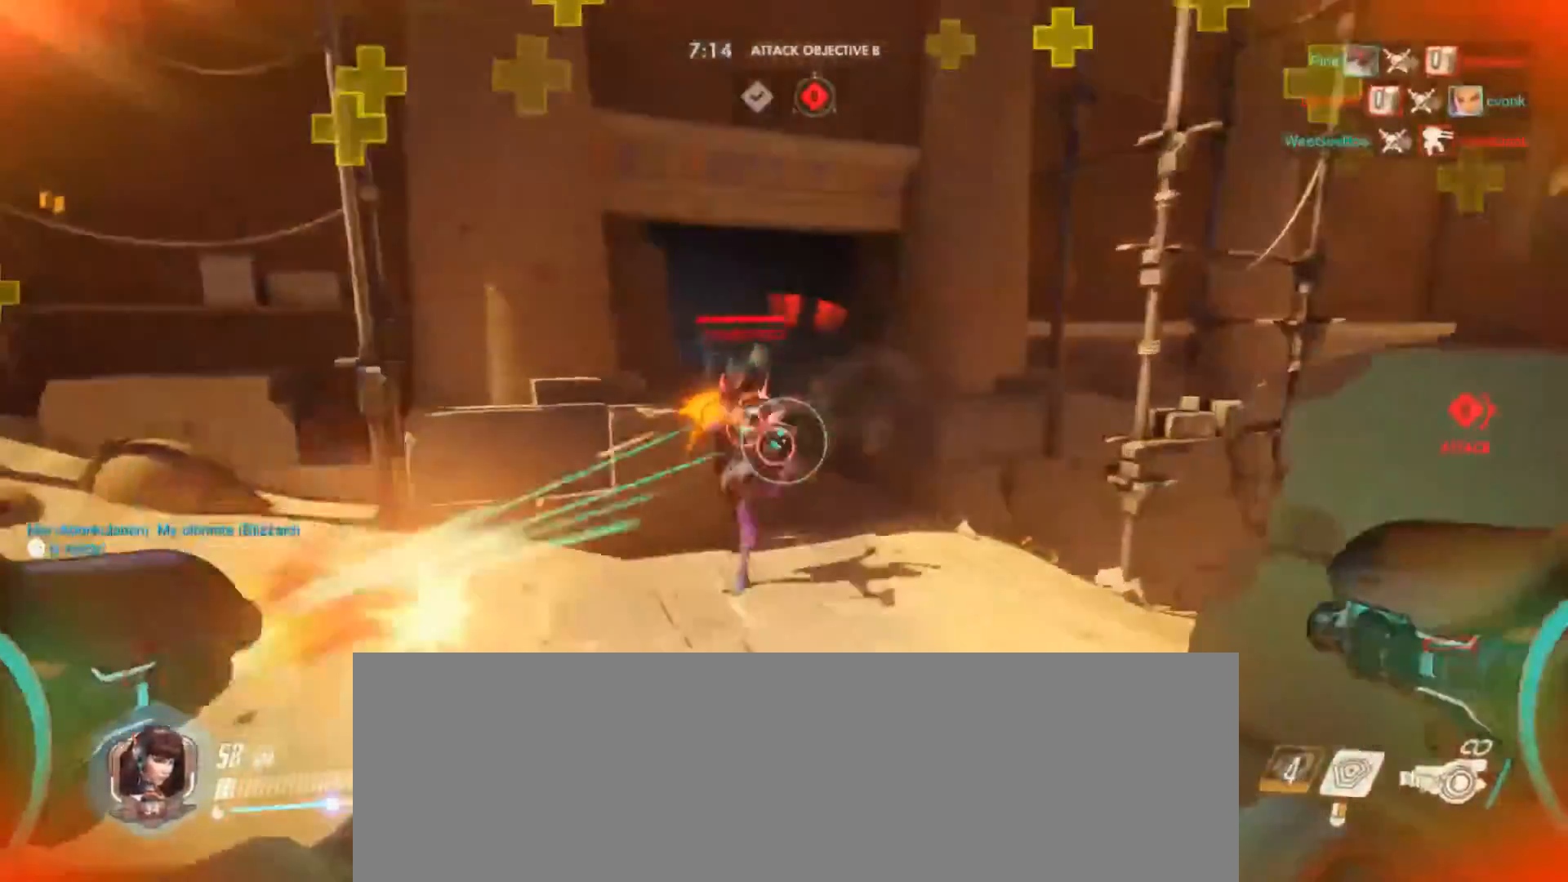
{"keys": ["w"], "mouse": ["left"], "events": [[100, "a", "up"]]}
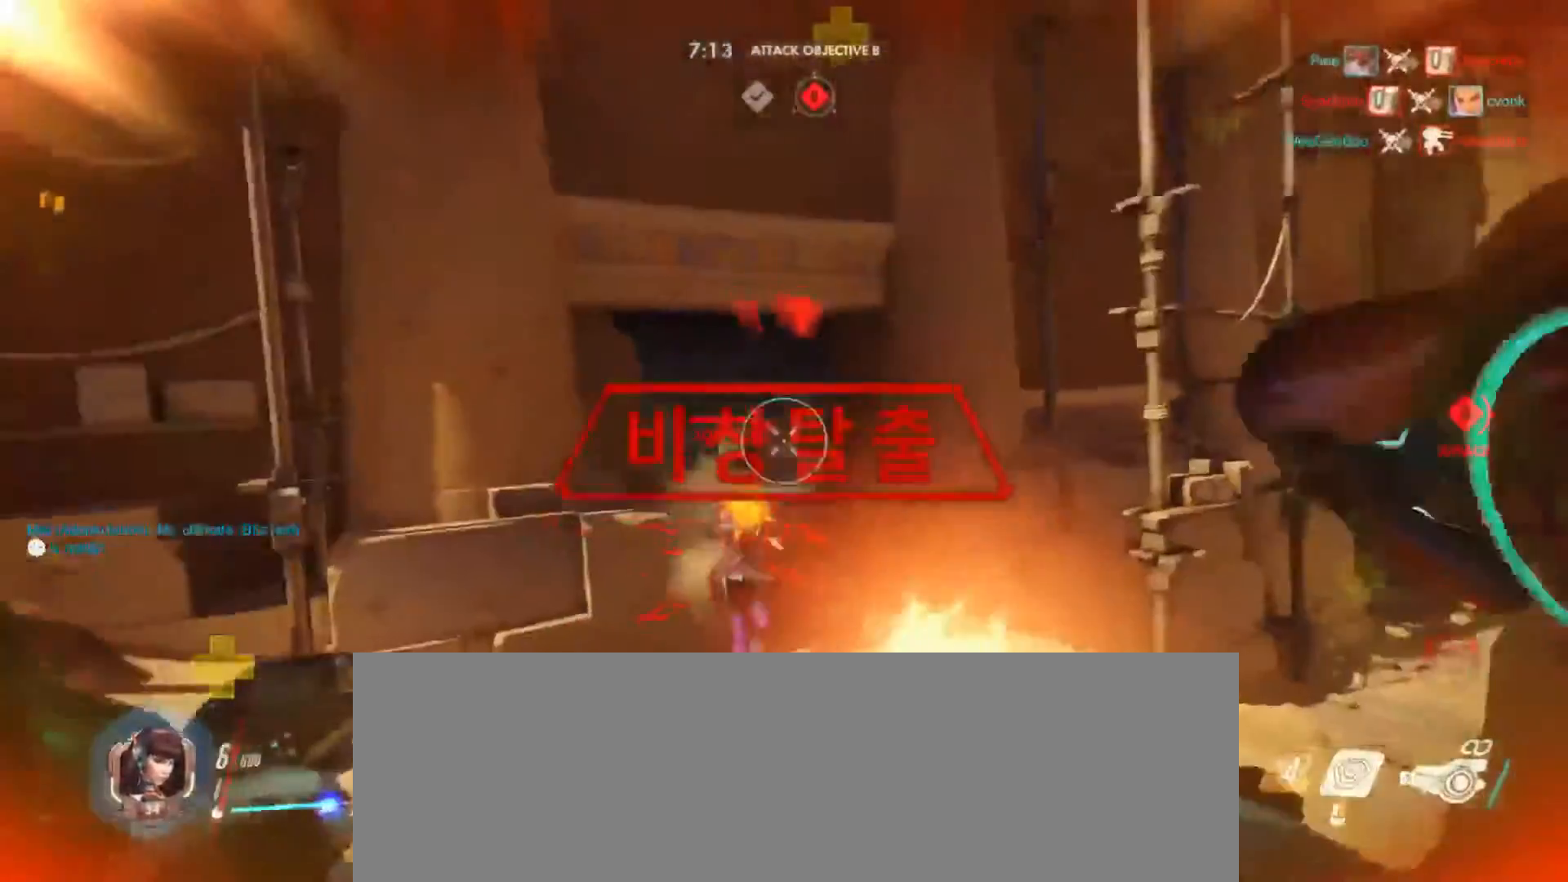
{"keys": ["a", "w"], "mouse": []}
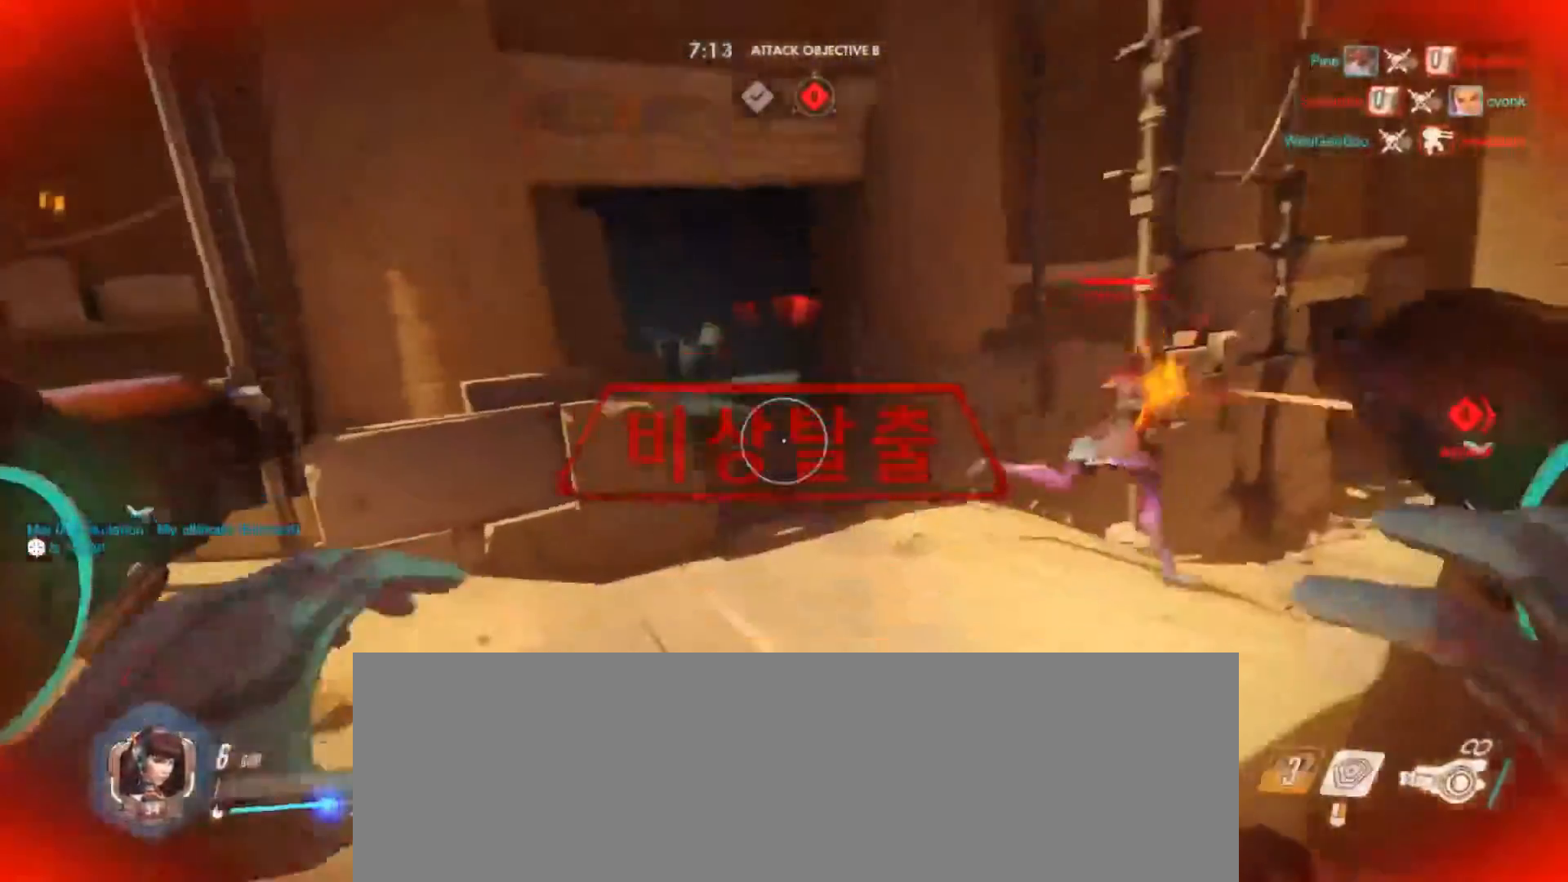
{"keys": ["a"], "mouse": [], "events": [[67, "w", "up"]]}
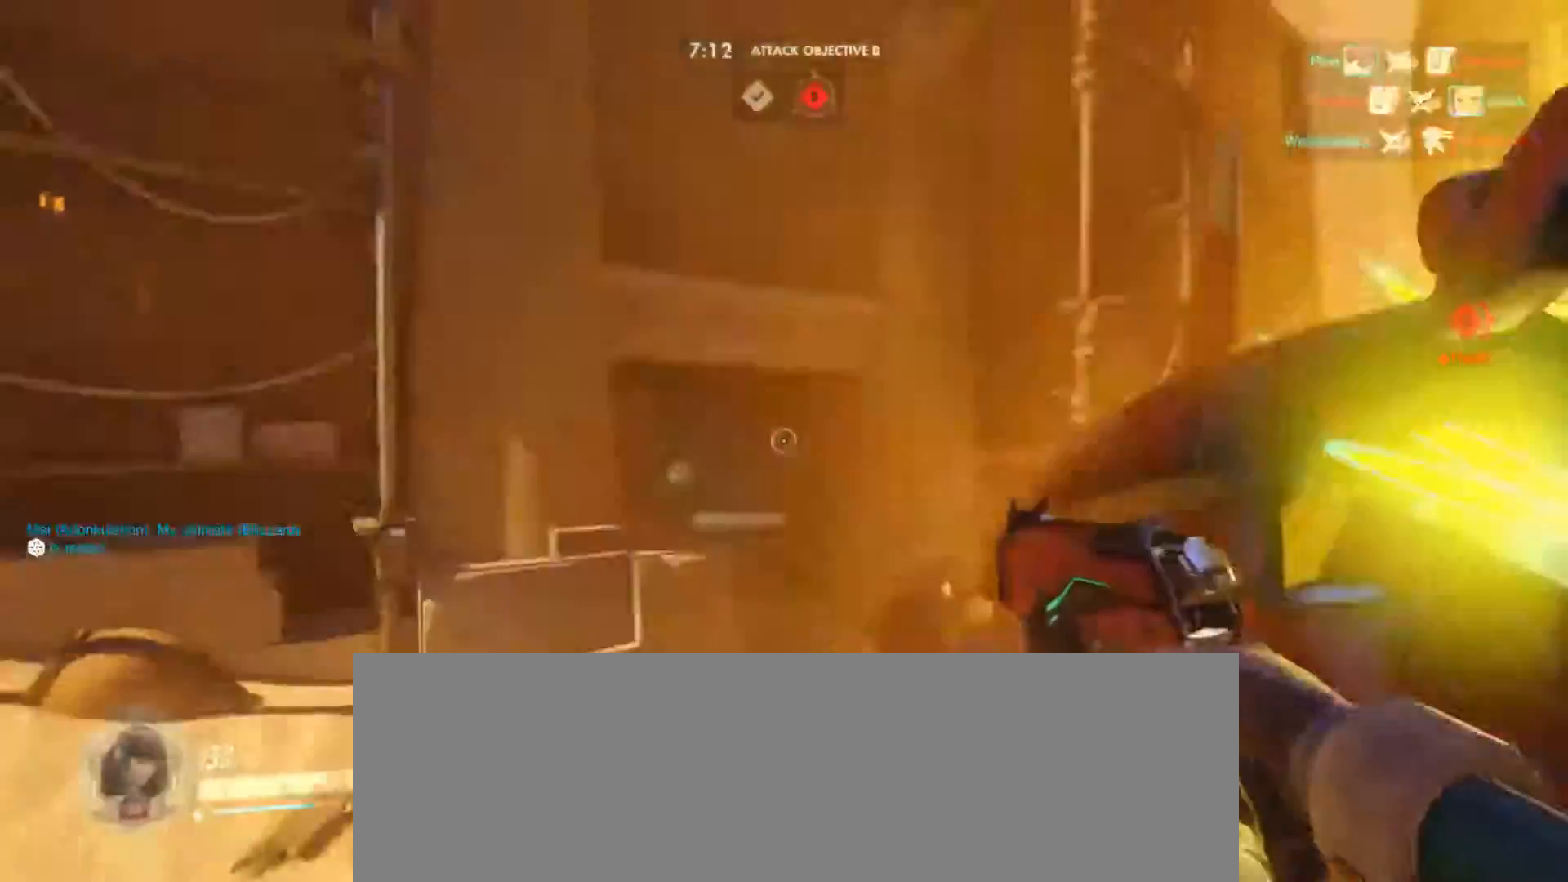
{"keys": ["a", "s"], "mouse": ["left"], "events": [[33, "s", "down"], [167, "mouse_left", "down"]]}
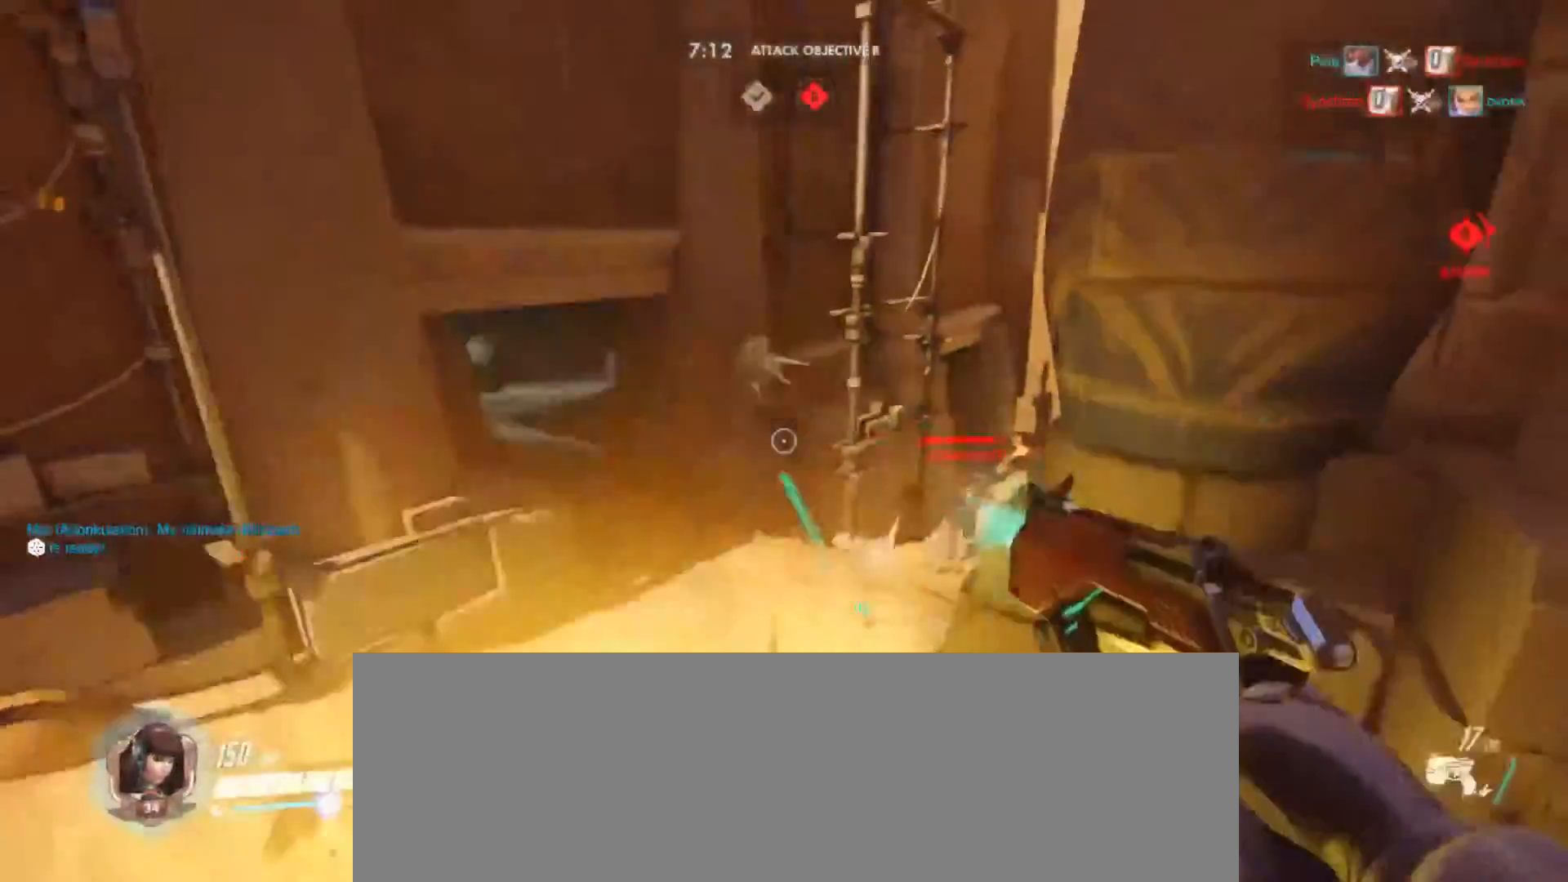
{"keys": ["a", "d"], "mouse": ["left"]}
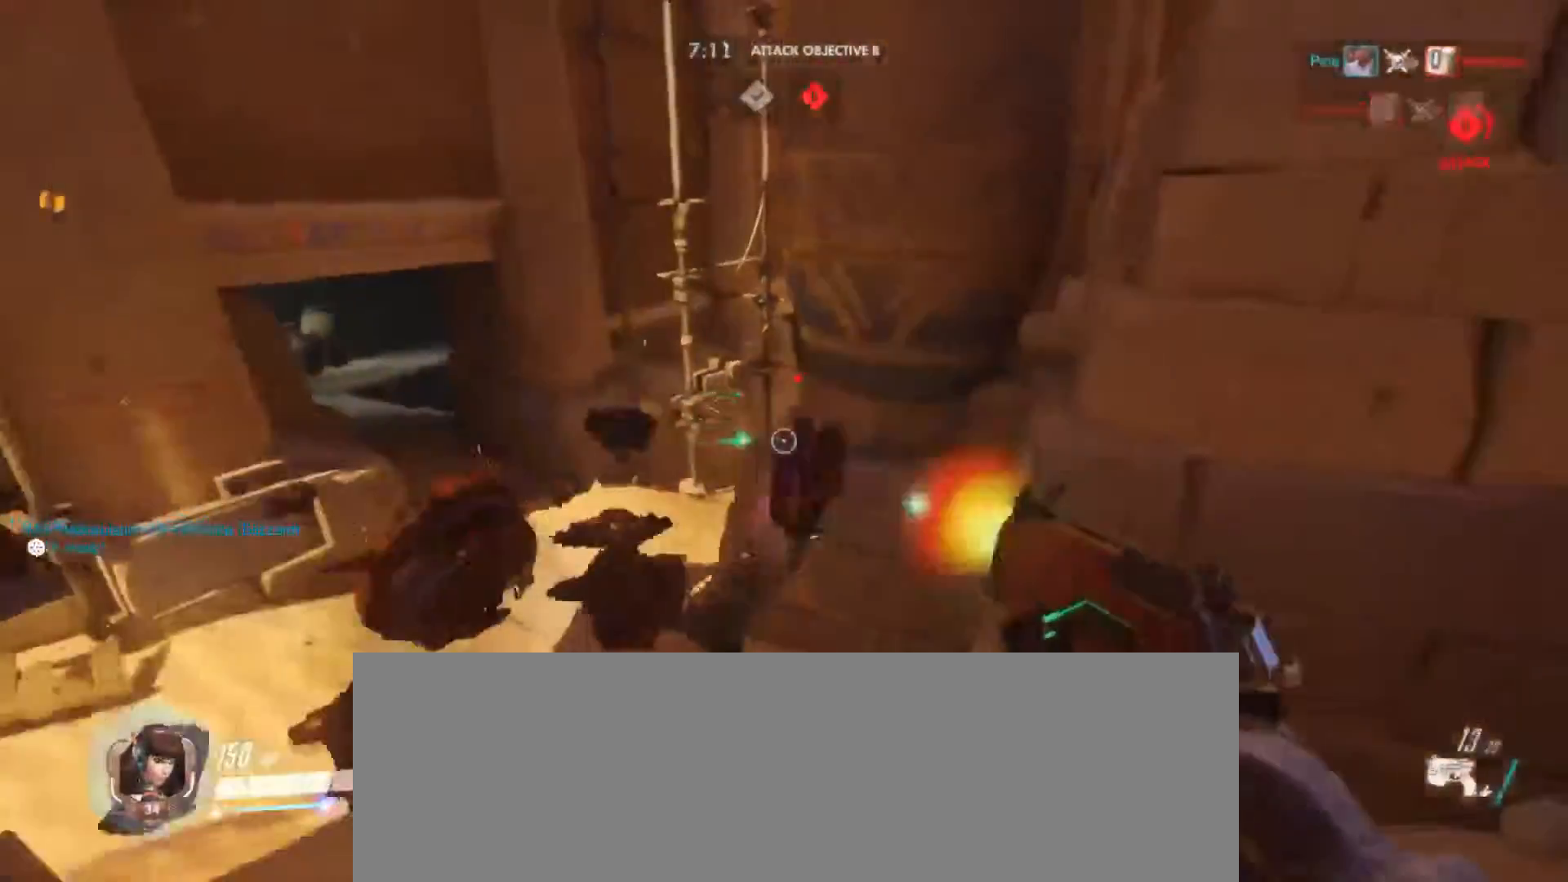
{"keys": ["d", "w"], "mouse": [], "events": [[33, "a", "up"], [200, "mouse_left", "up"], [300, "w", "down"]]}
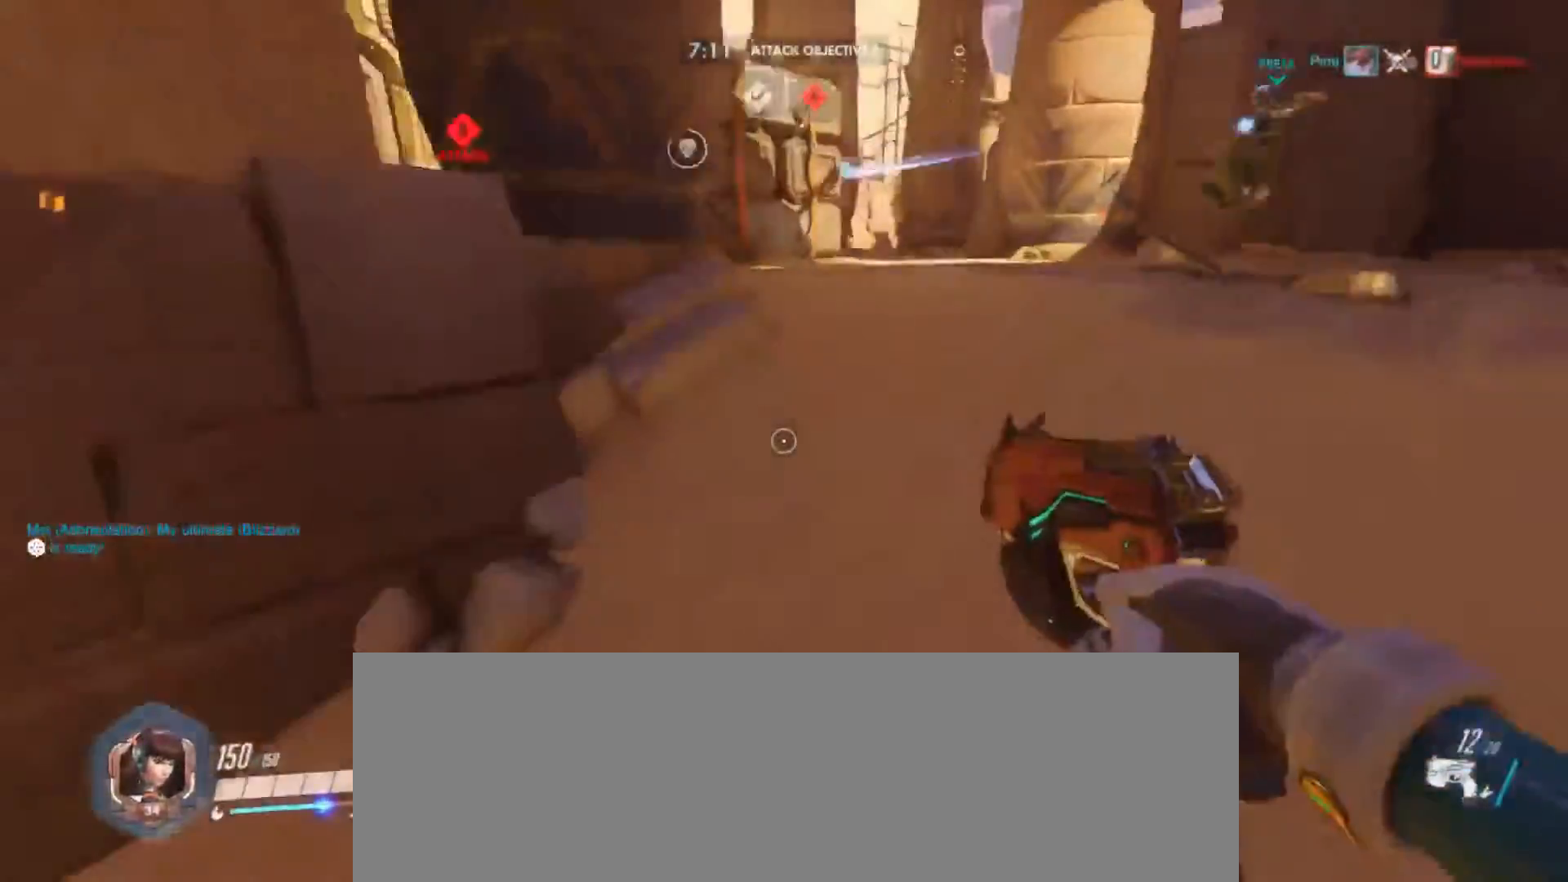
{"keys": ["d"], "mouse": [], "events": [[133, "w", "up"]]}
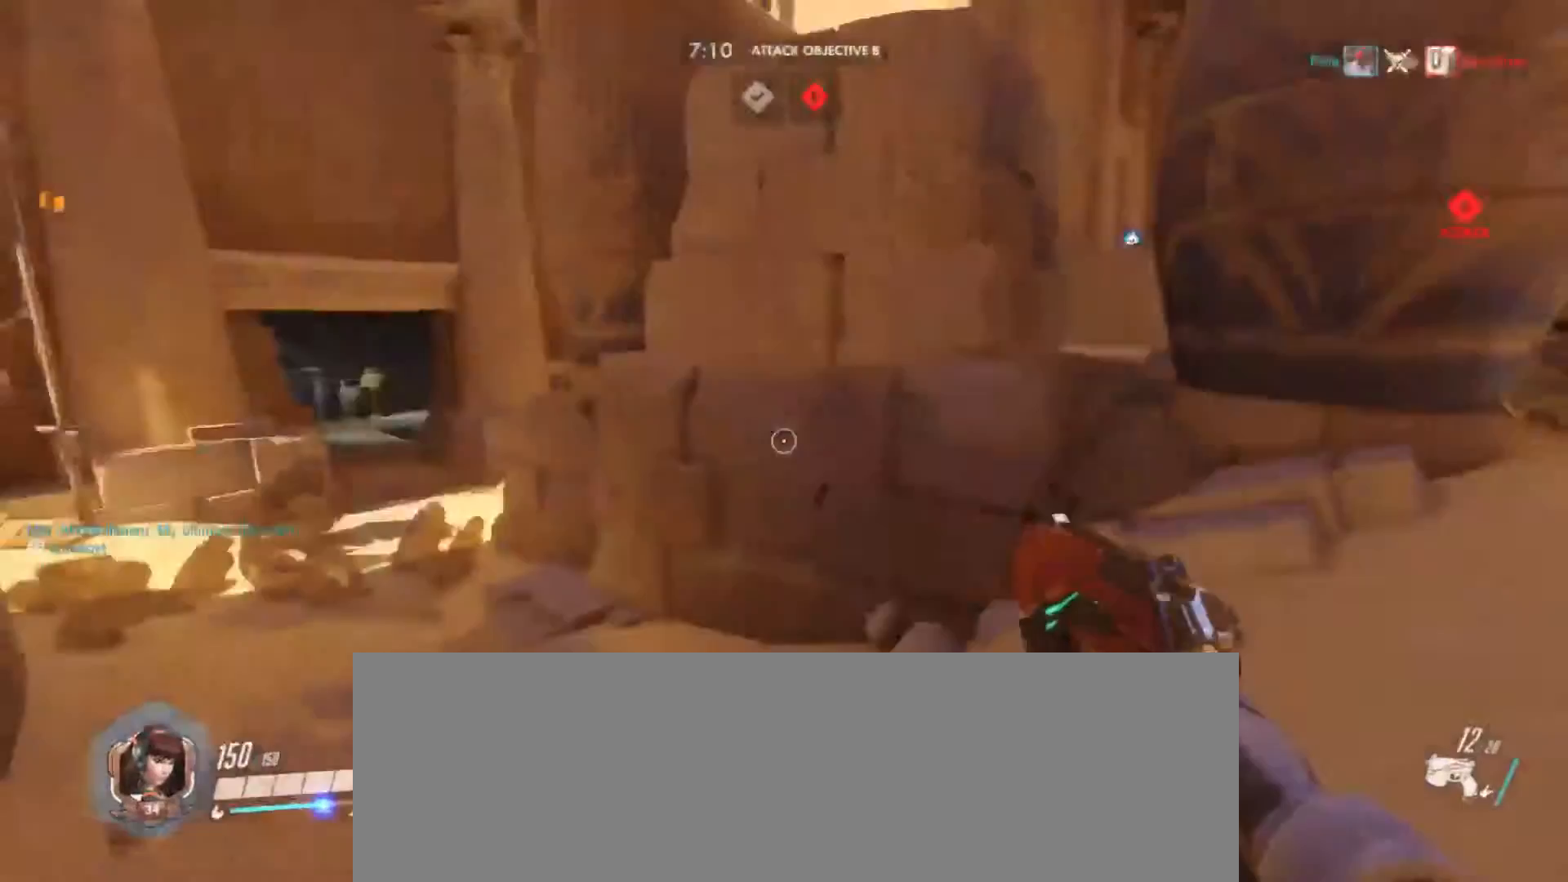
{"keys": ["s"], "mouse": ["left"], "events": [[133, "s", "down"], [333, "mouse_left", "down"], [367, "d", "up"]]}
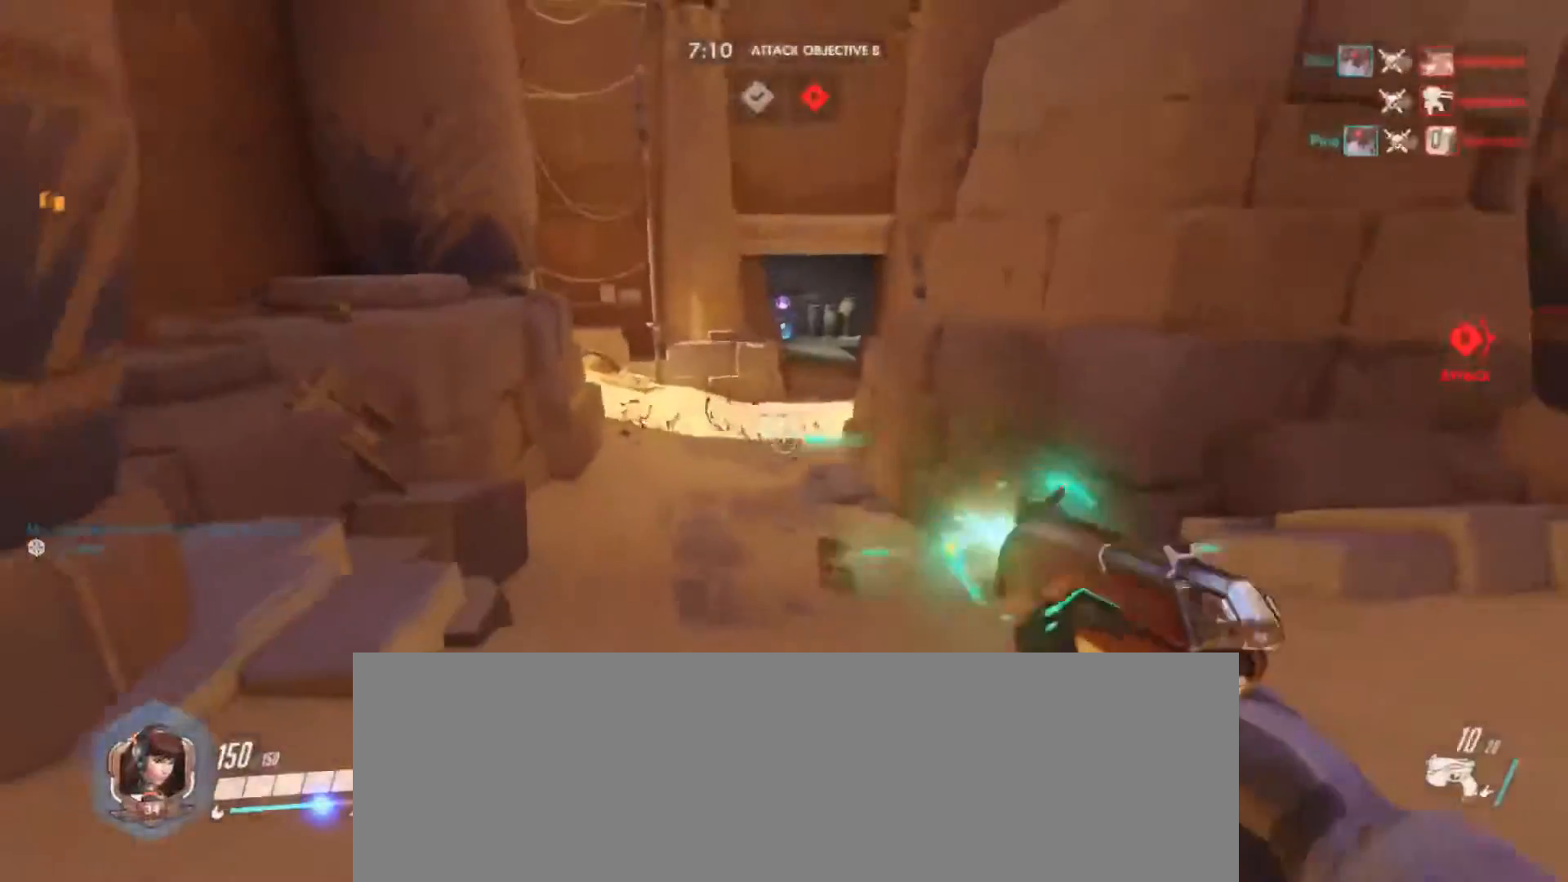
{"keys": ["a"], "mouse": ["left"], "events": [[33, "a", "down"], [267, "s", "up"]]}
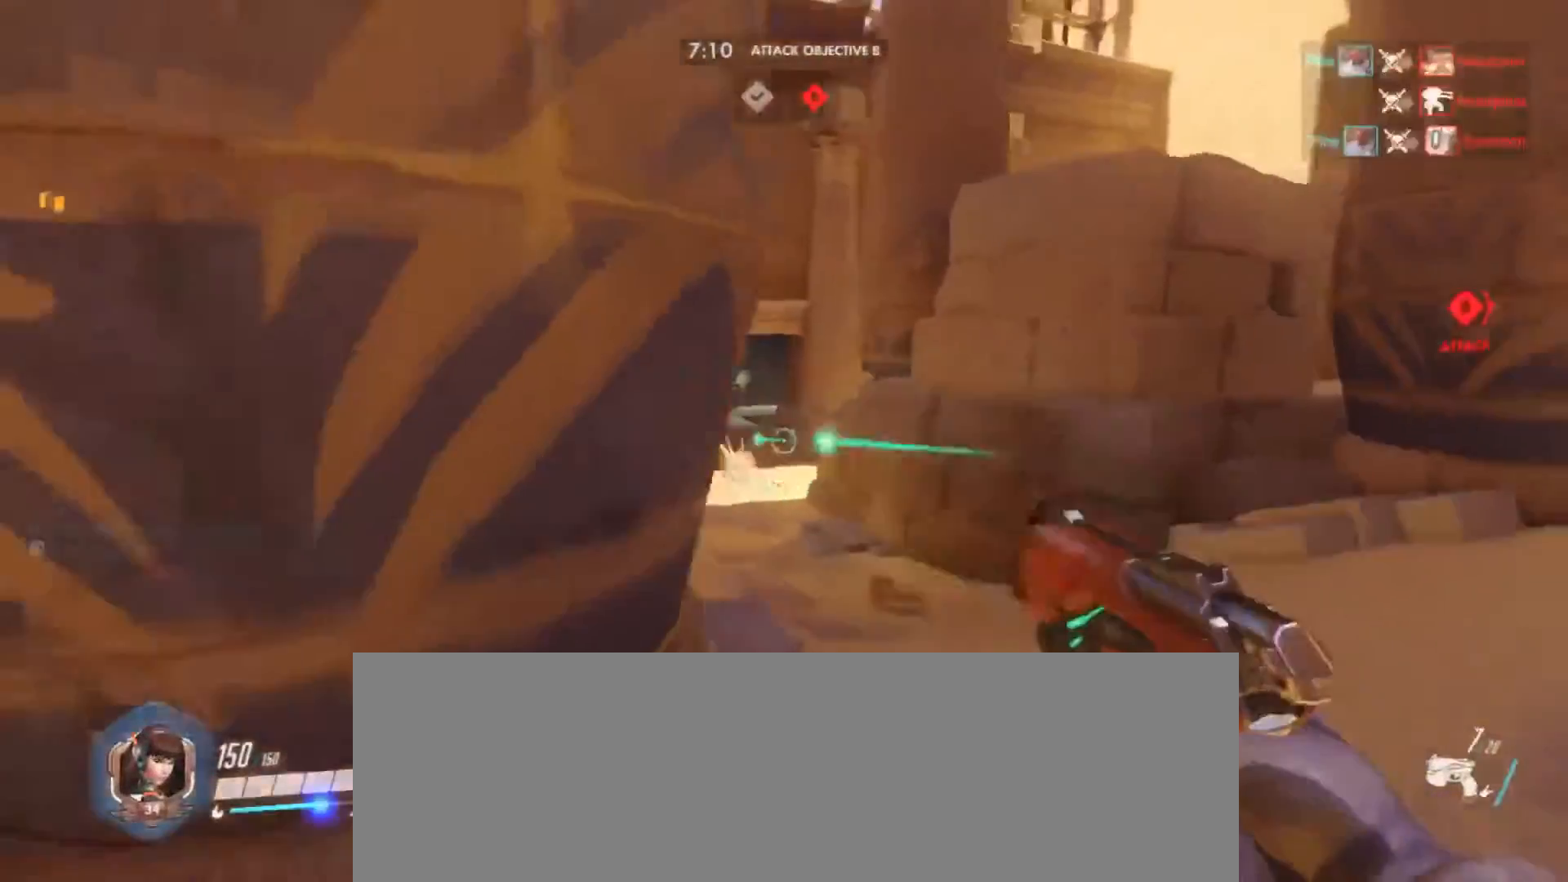
{"keys": ["d", "s"], "mouse": [], "events": [[400, "mouse_left", "up"], [400, "s", "down"], [433, "d", "down"], [500, "a", "up"]]}
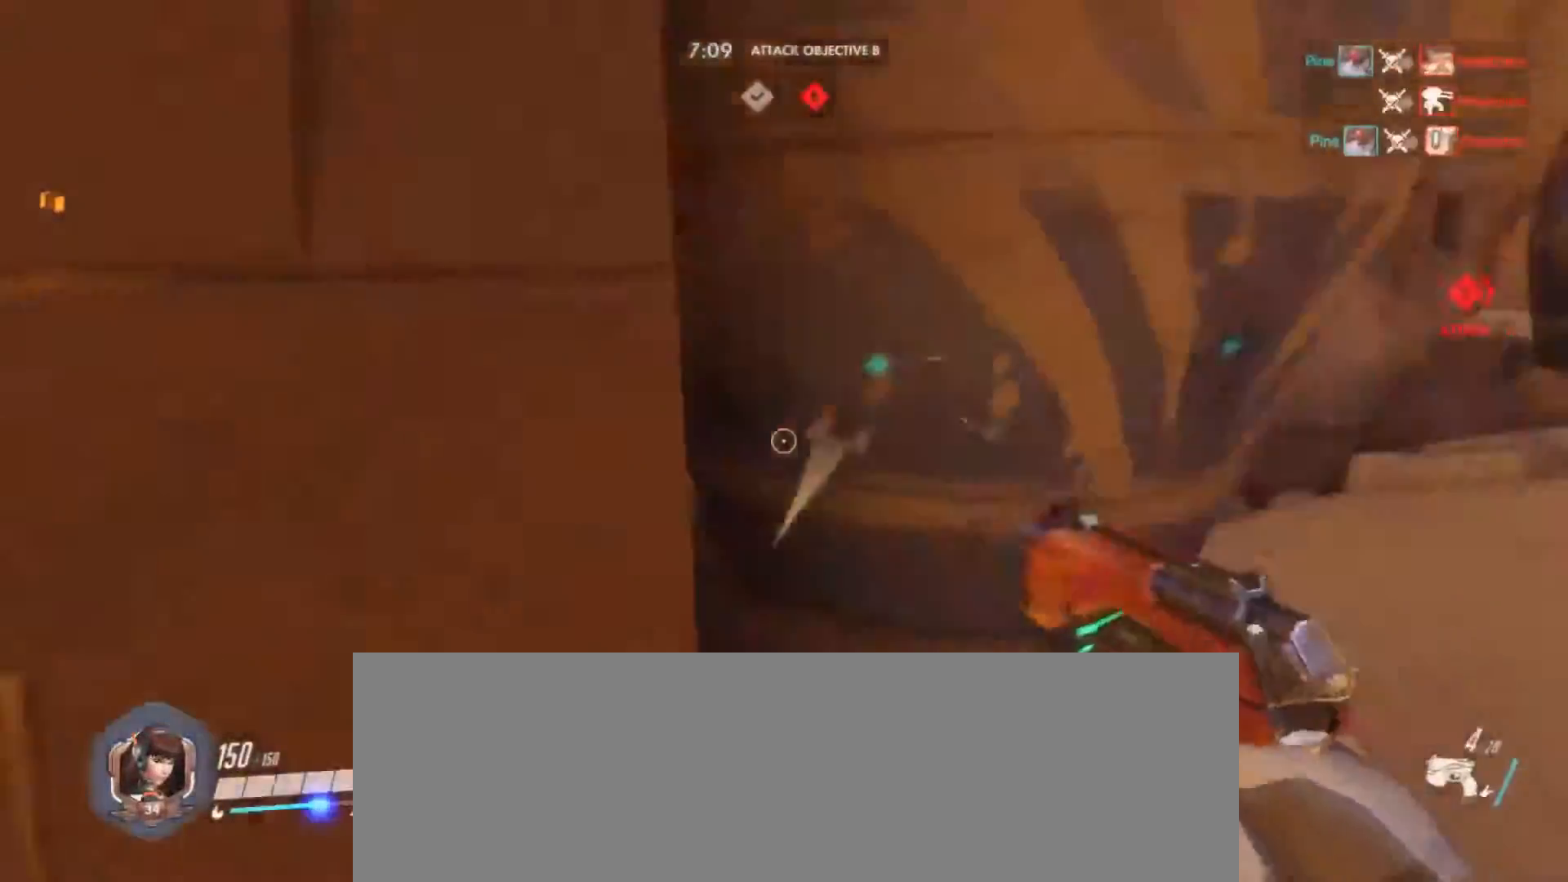
{"keys": ["s"], "mouse": ["left"], "events": [[33, "s", "up"], [267, "s", "down"], [300, "d", "up"], [333, "mouse_left", "down"]]}
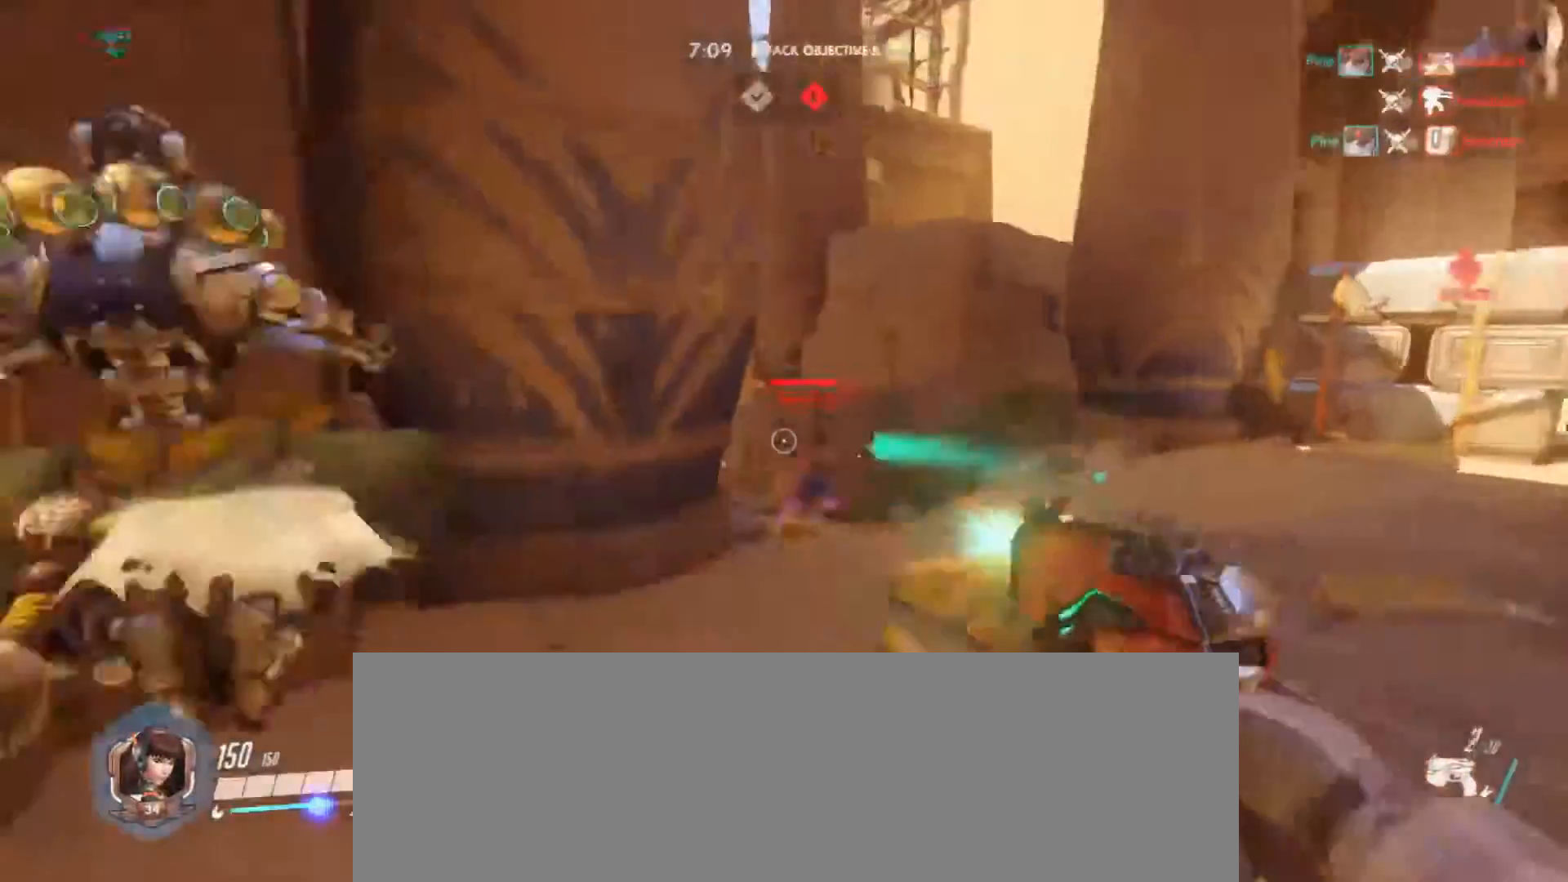
{"keys": ["a"], "mouse": ["left"], "events": [[133, "a", "down"], [500, "s", "up"]]}
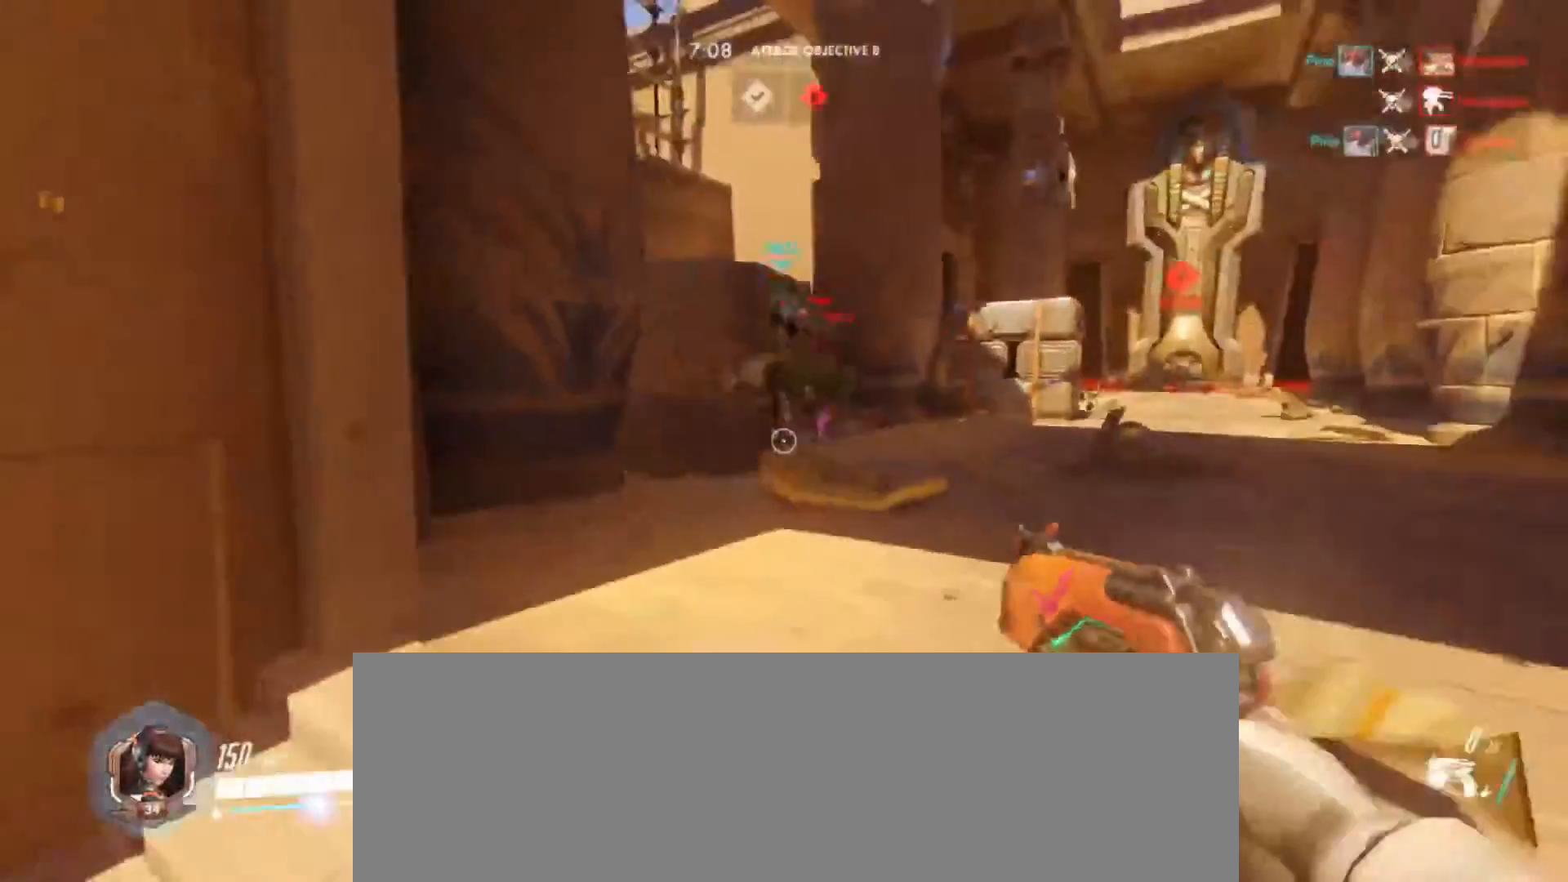
{"keys": ["d"], "mouse": [], "events": [[433, "mouse_left", "up"], [467, "d", "down"], [500, "a", "up"]]}
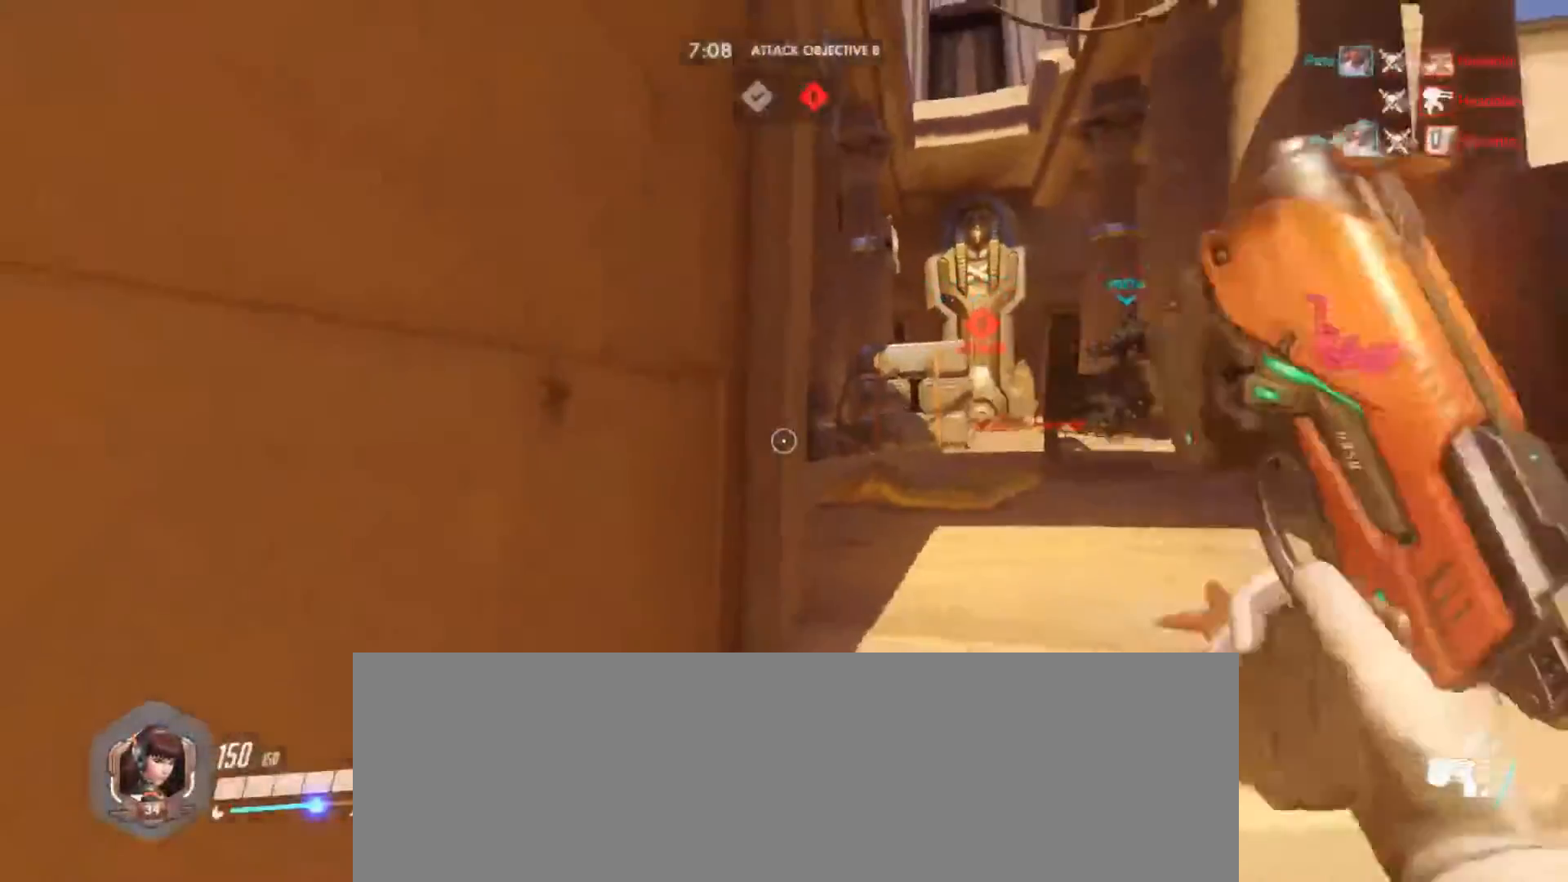
{"keys": ["d", "w"], "mouse": ["left"], "events": [[367, "mouse_left", "down"], [467, "w", "down"]]}
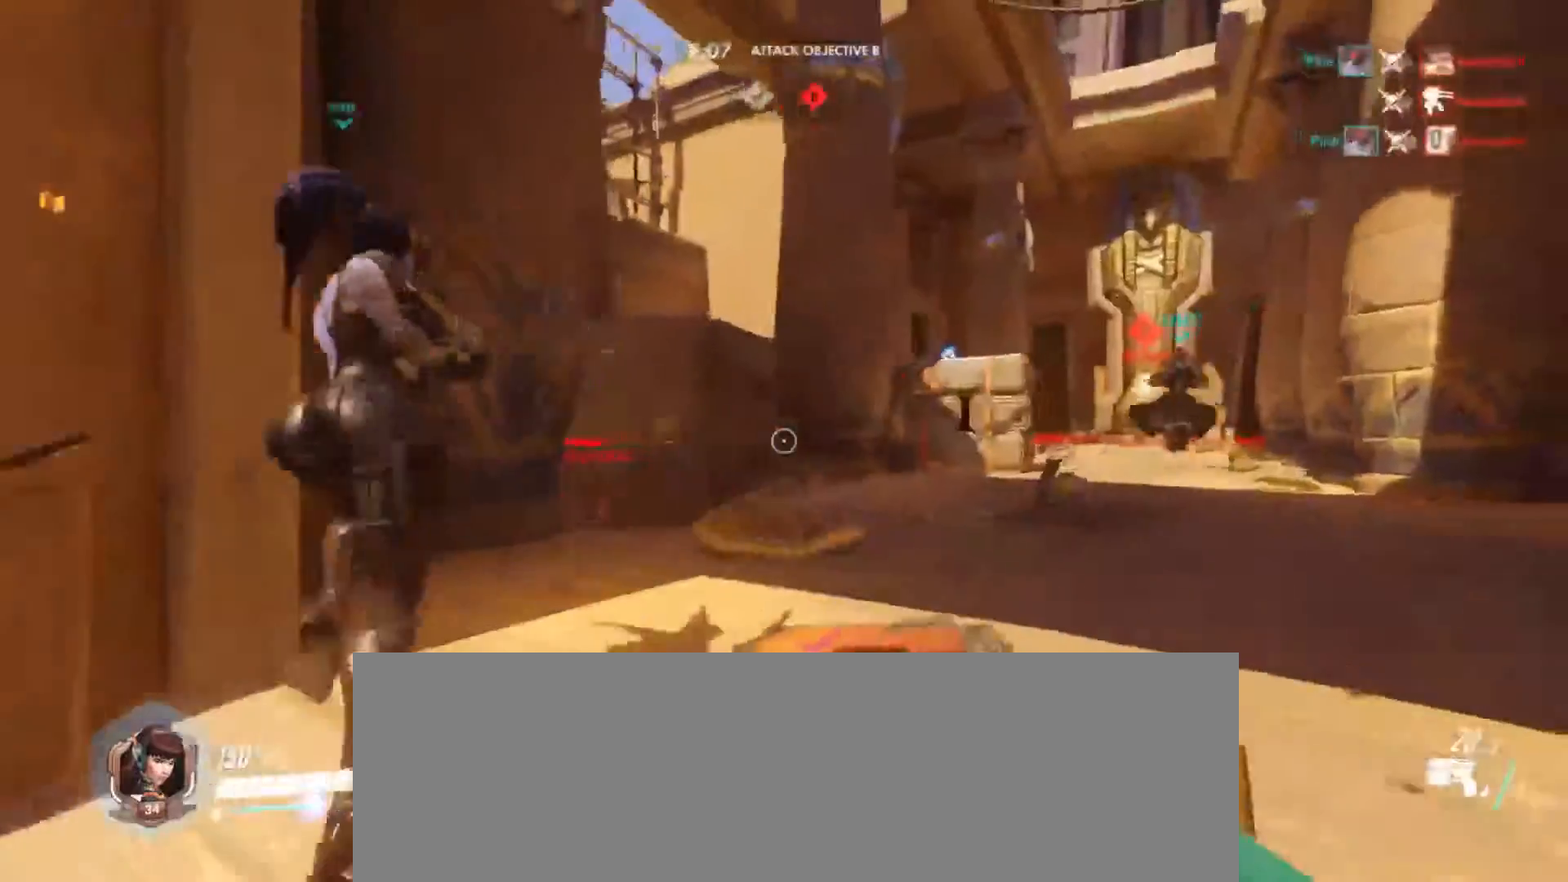
{"keys": ["d", "w"], "mouse": ["left"], "events": [[133, "d", "up"], [400, "d", "down"]]}
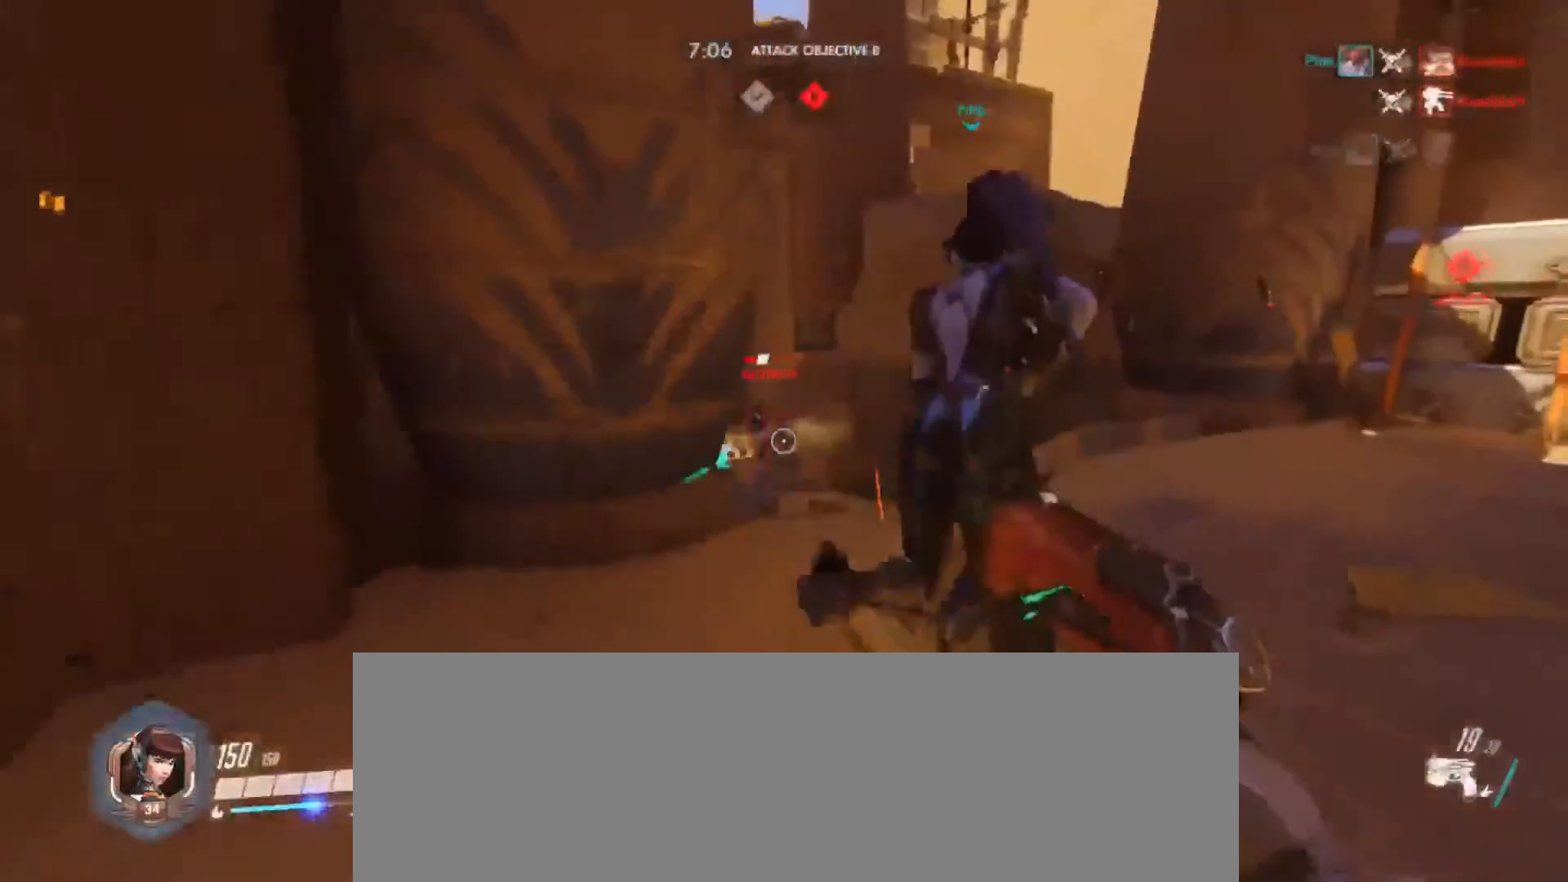
{"keys": ["d", "w"], "mouse": ["left"], "events": []}
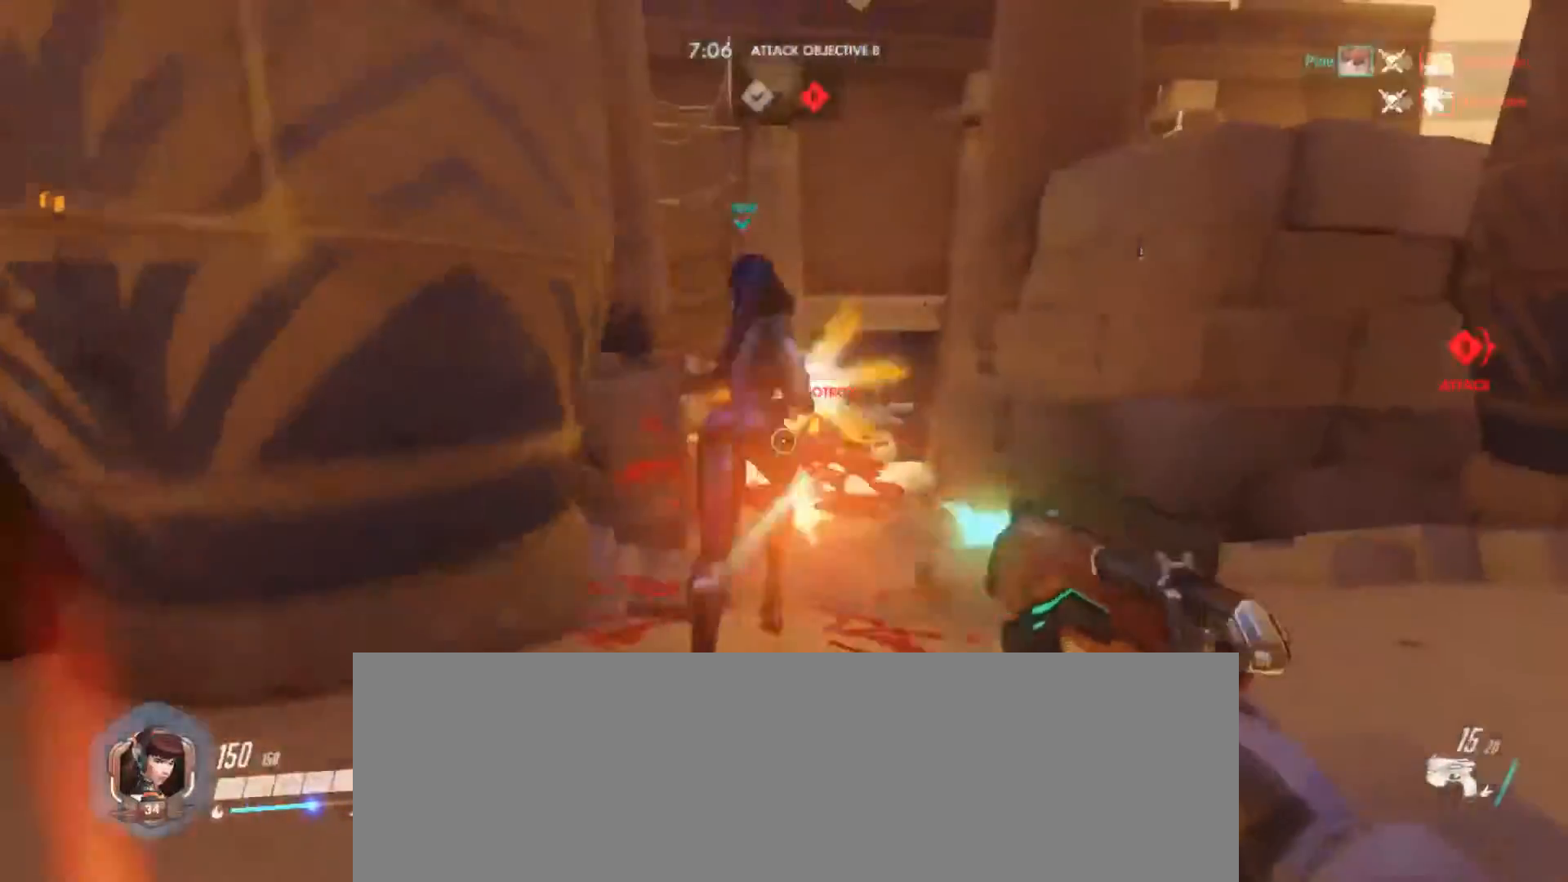
{"keys": ["w"], "mouse": ["left"], "events": [[133, "d", "up"]]}
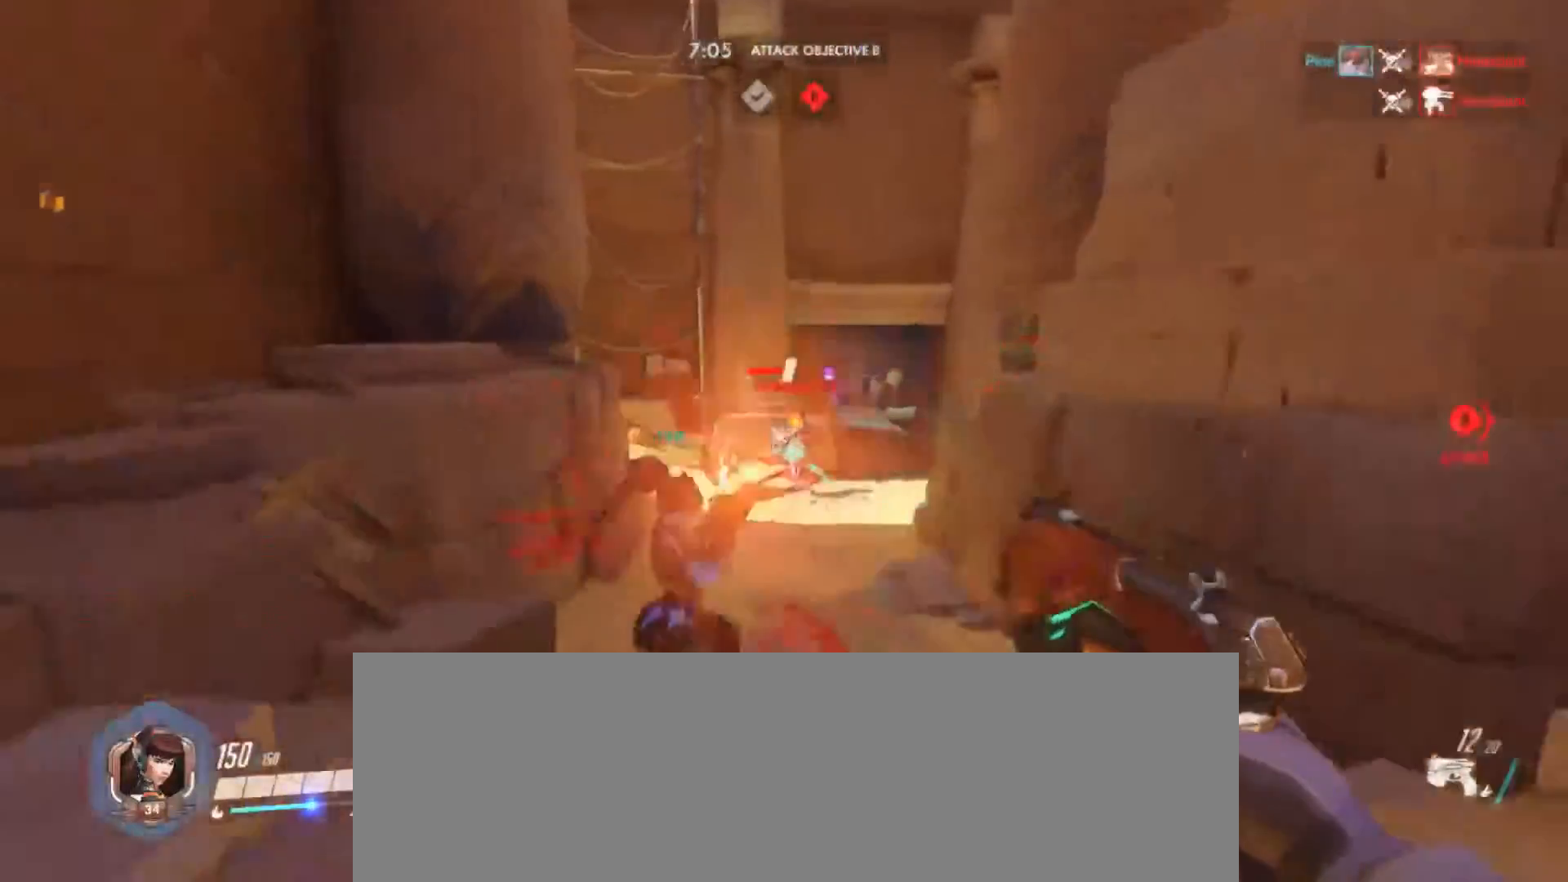
{"keys": ["w"], "mouse": ["left"], "events": []}
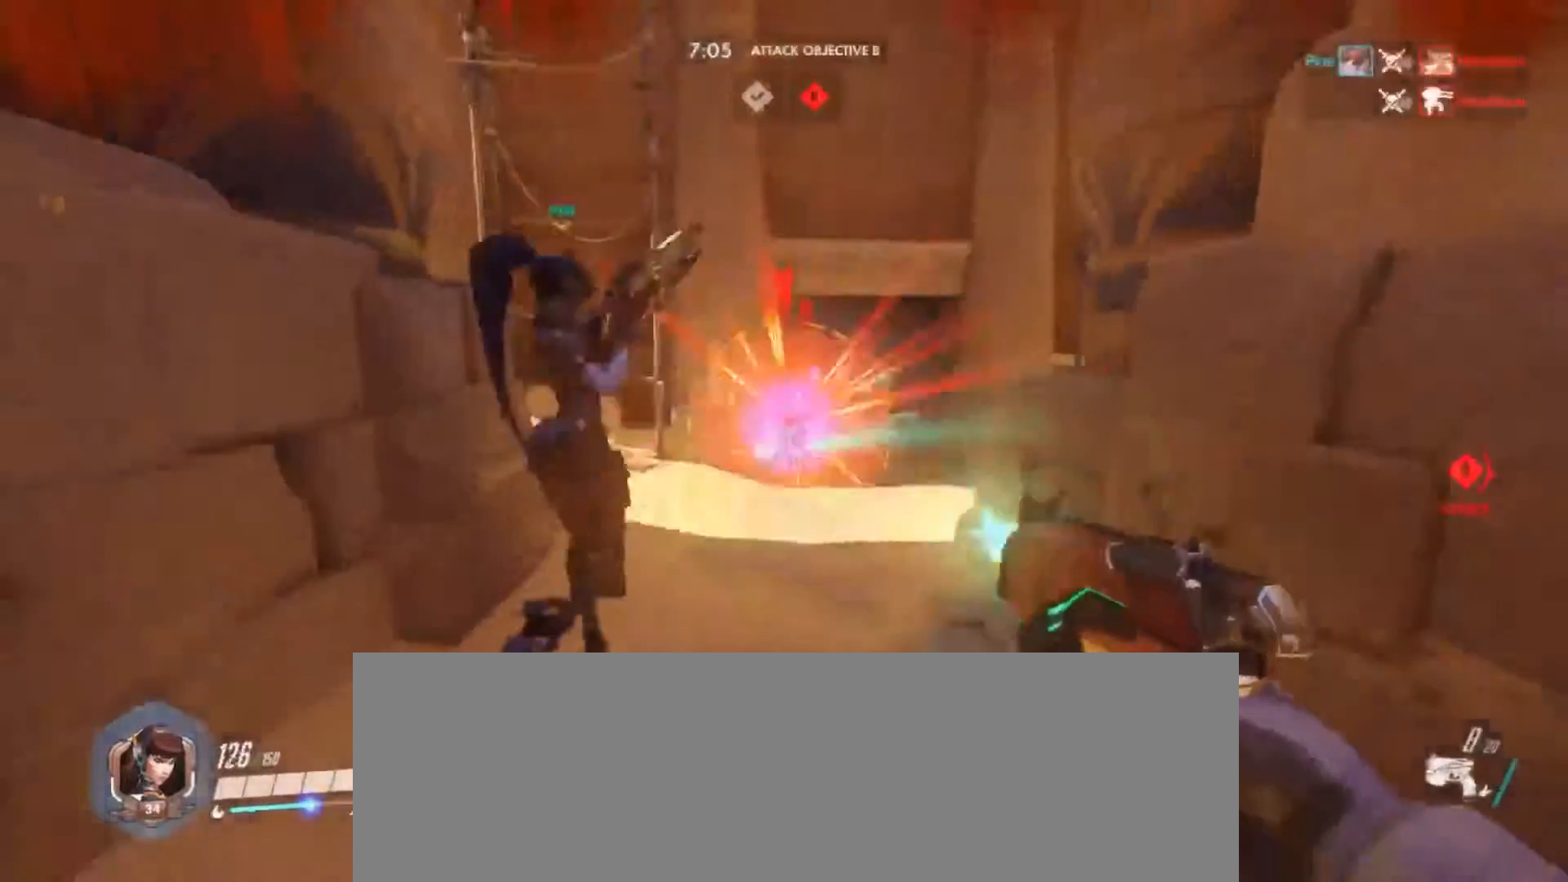
{"keys": ["w"], "mouse": ["left"], "events": []}
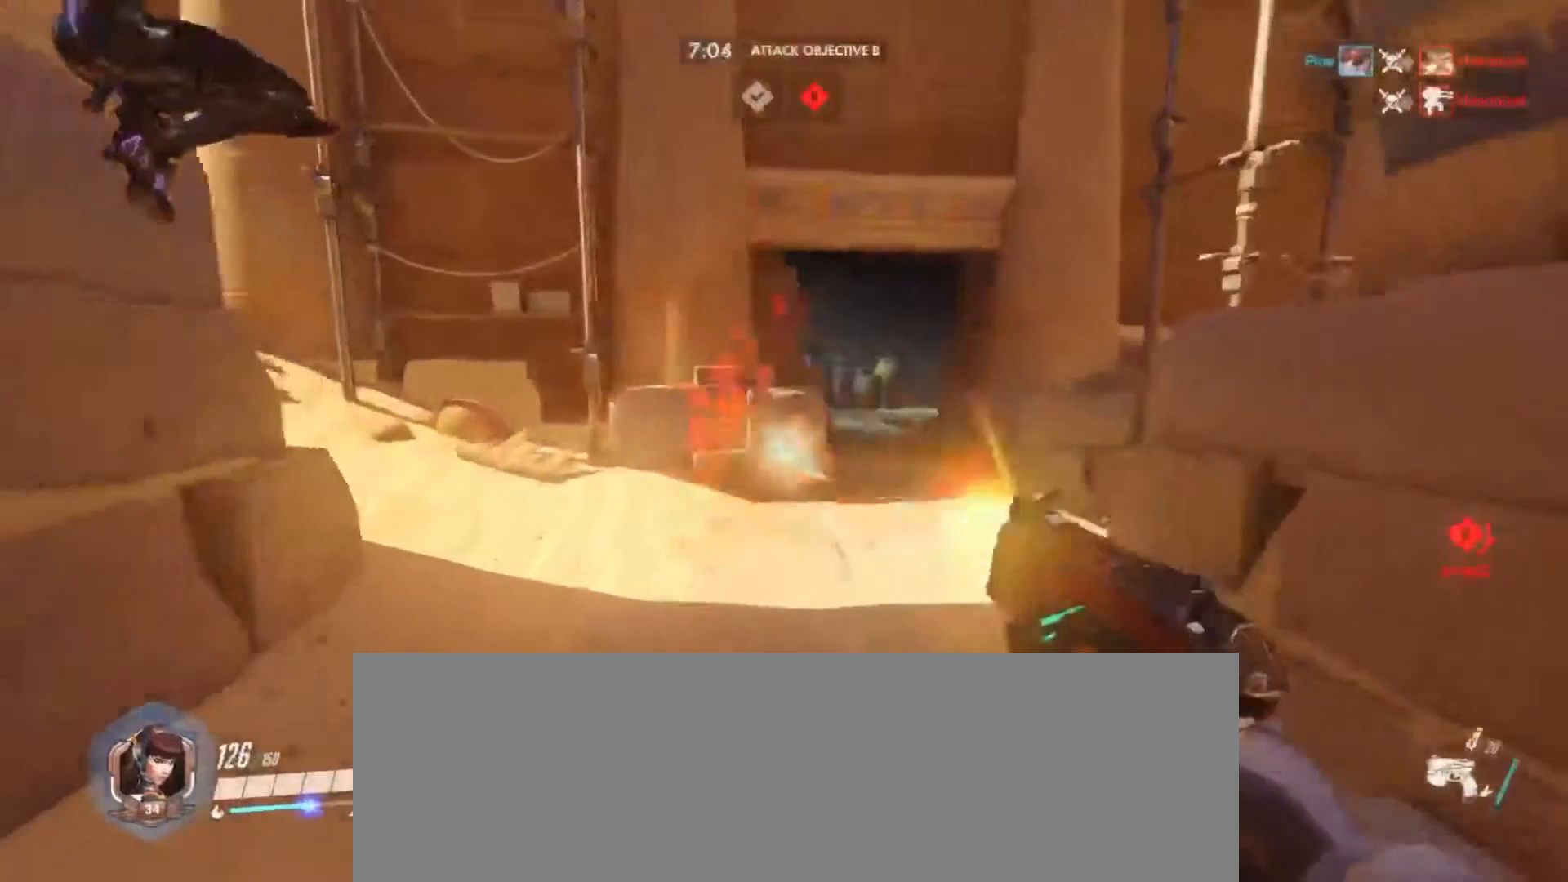
{"keys": ["w"], "mouse": [], "events": [[233, "mouse_left", "up"]]}
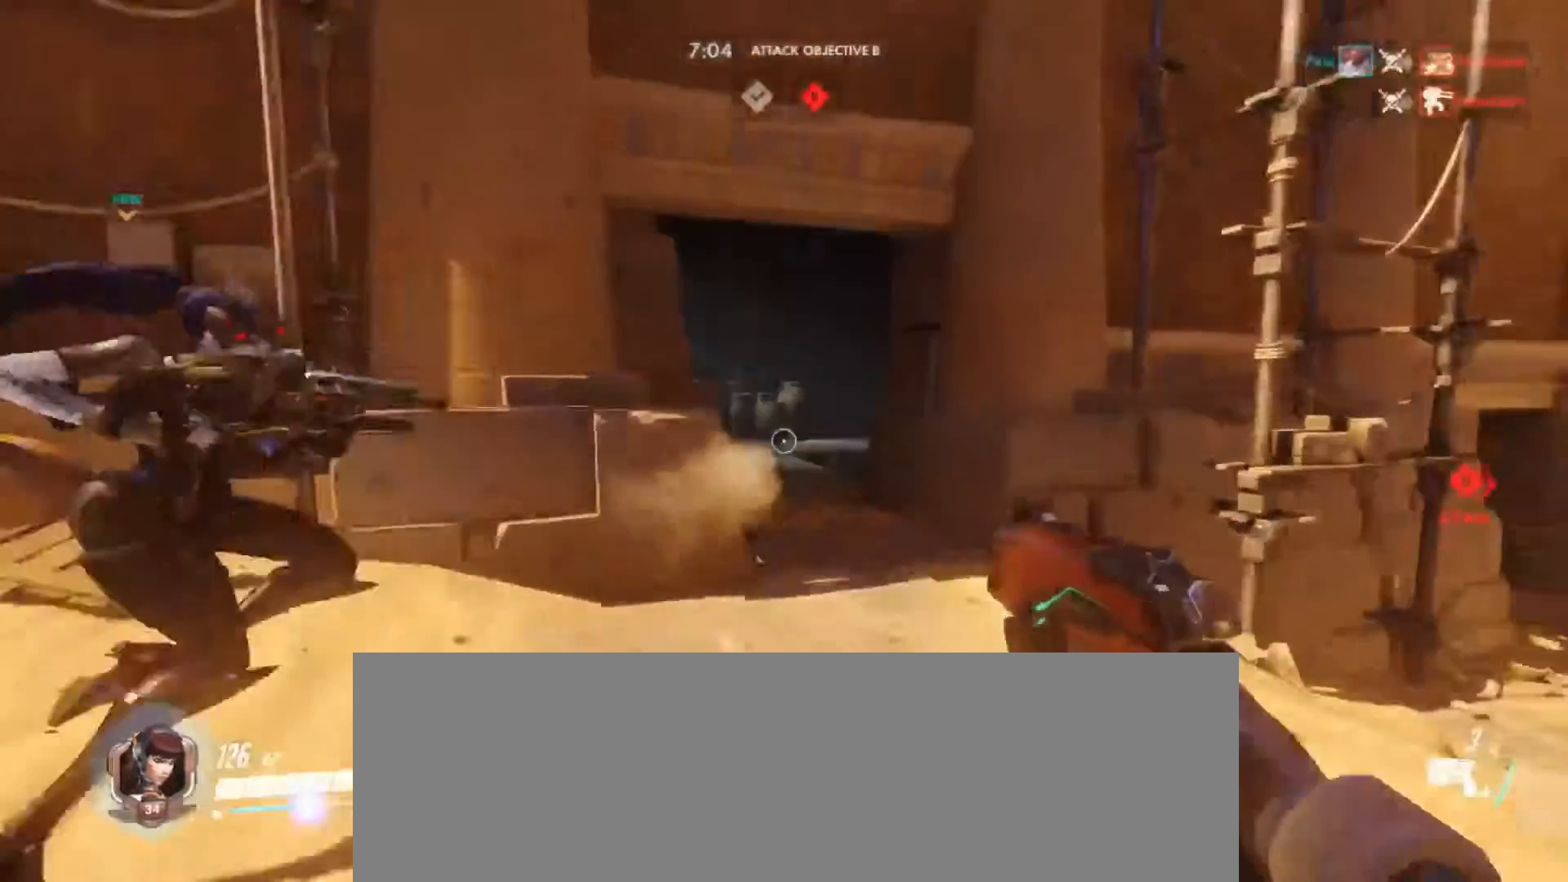
{"keys": ["w"], "mouse": [], "events": [[167, "d", "down"], [433, "d", "up"]]}
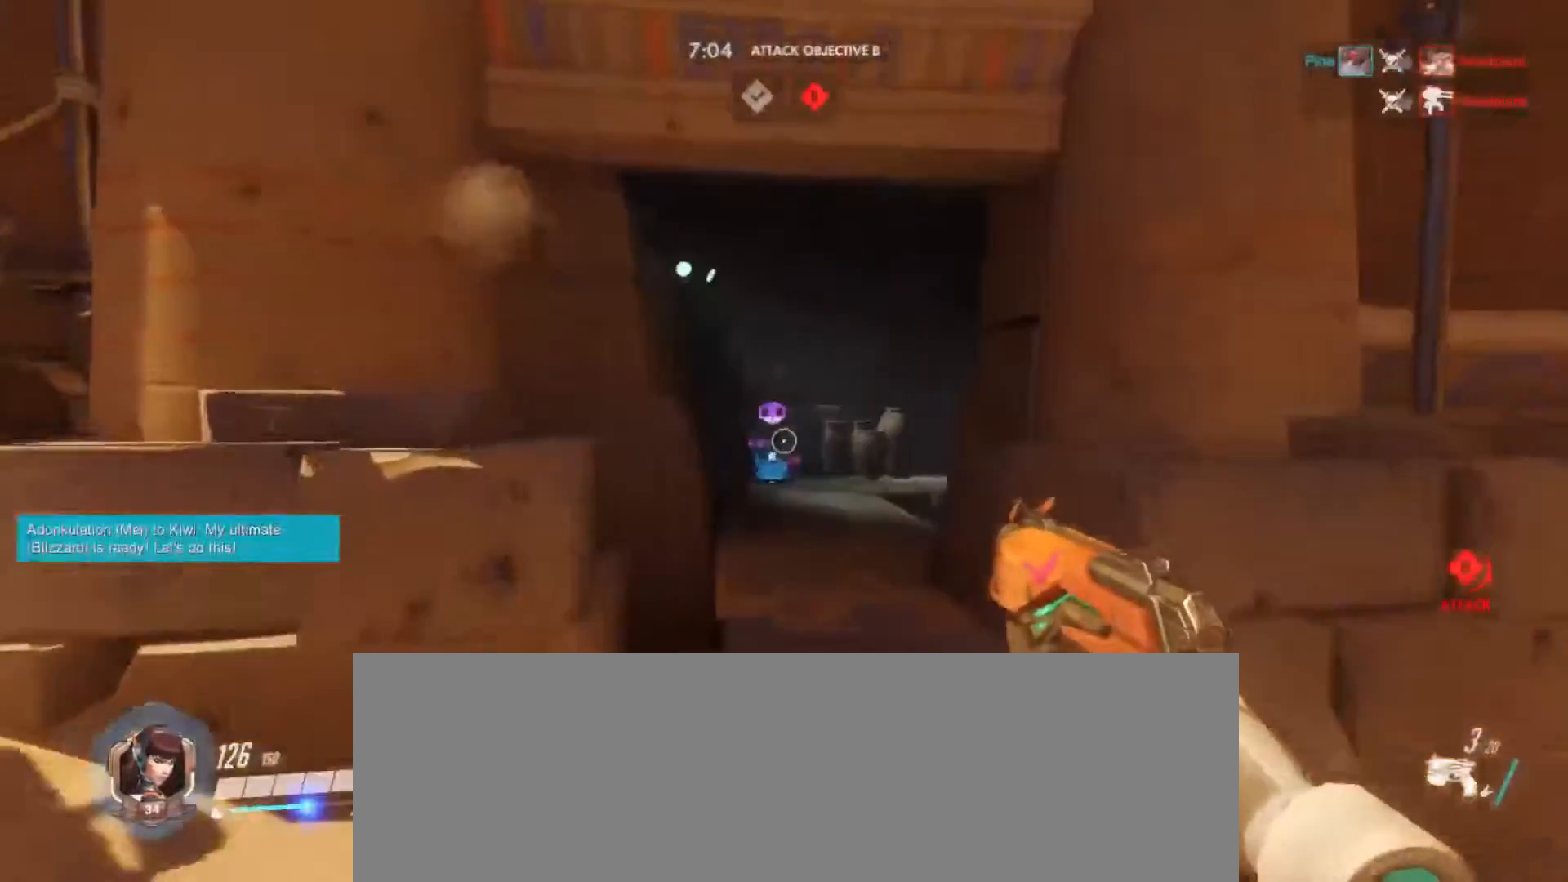
{"keys": ["d", "w"], "mouse": [], "events": [[200, "d", "down"]]}